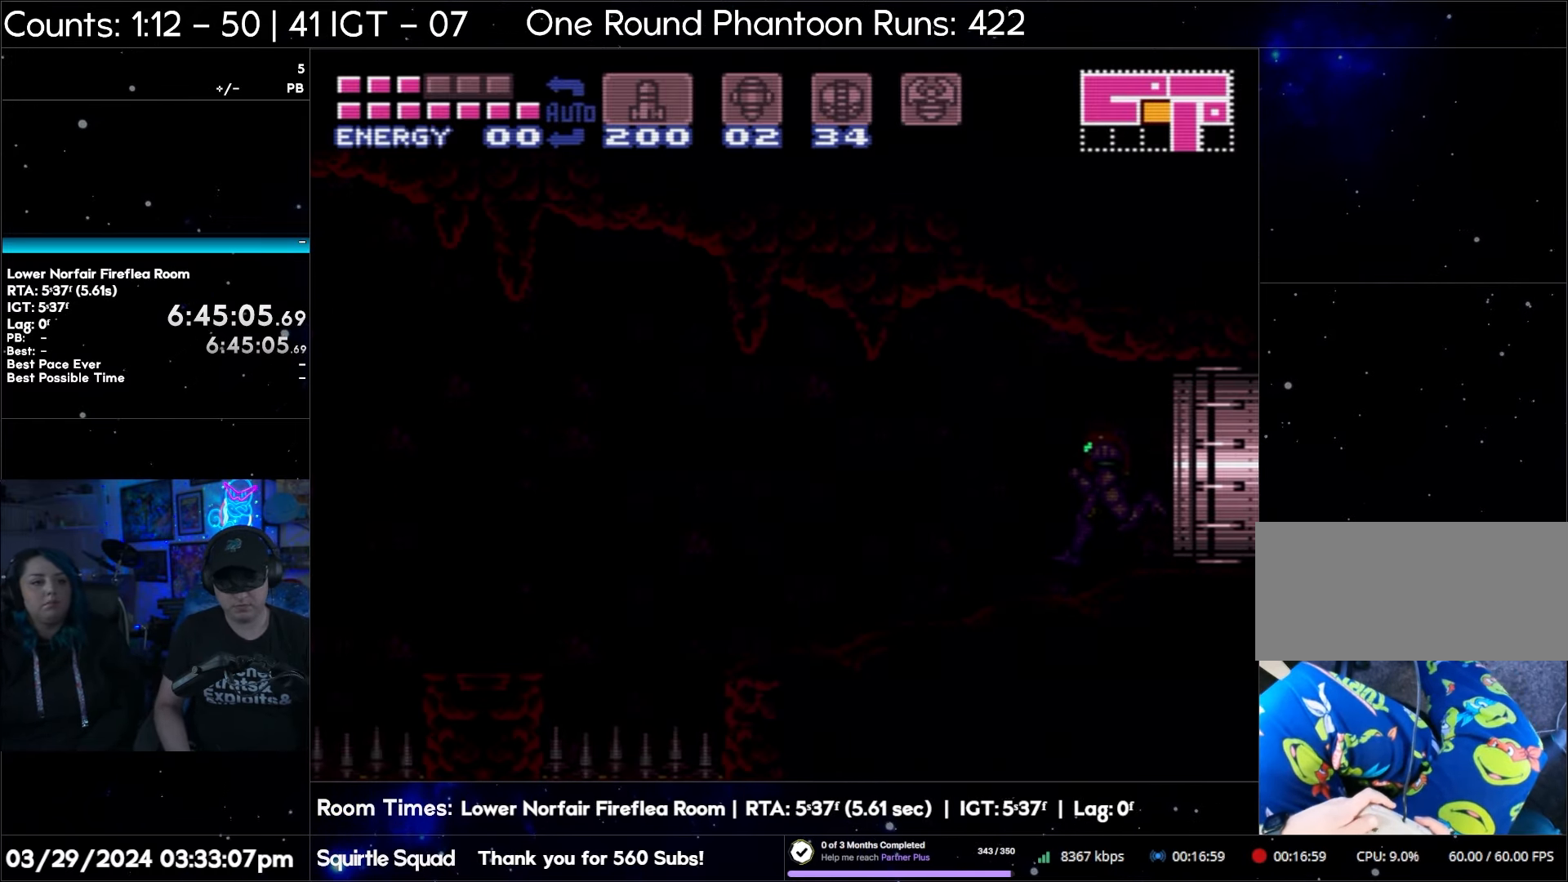
Gameplay with a controller (Nintendo layout); each line is a JSON object with the inputs held at the frame after it. "events" lists button and stick changes between this image and that frame as [ms after this image, input, new state], when the widget could be followed in between. Not read: L3 R3.
{"buttons": ["A"], "events": []}
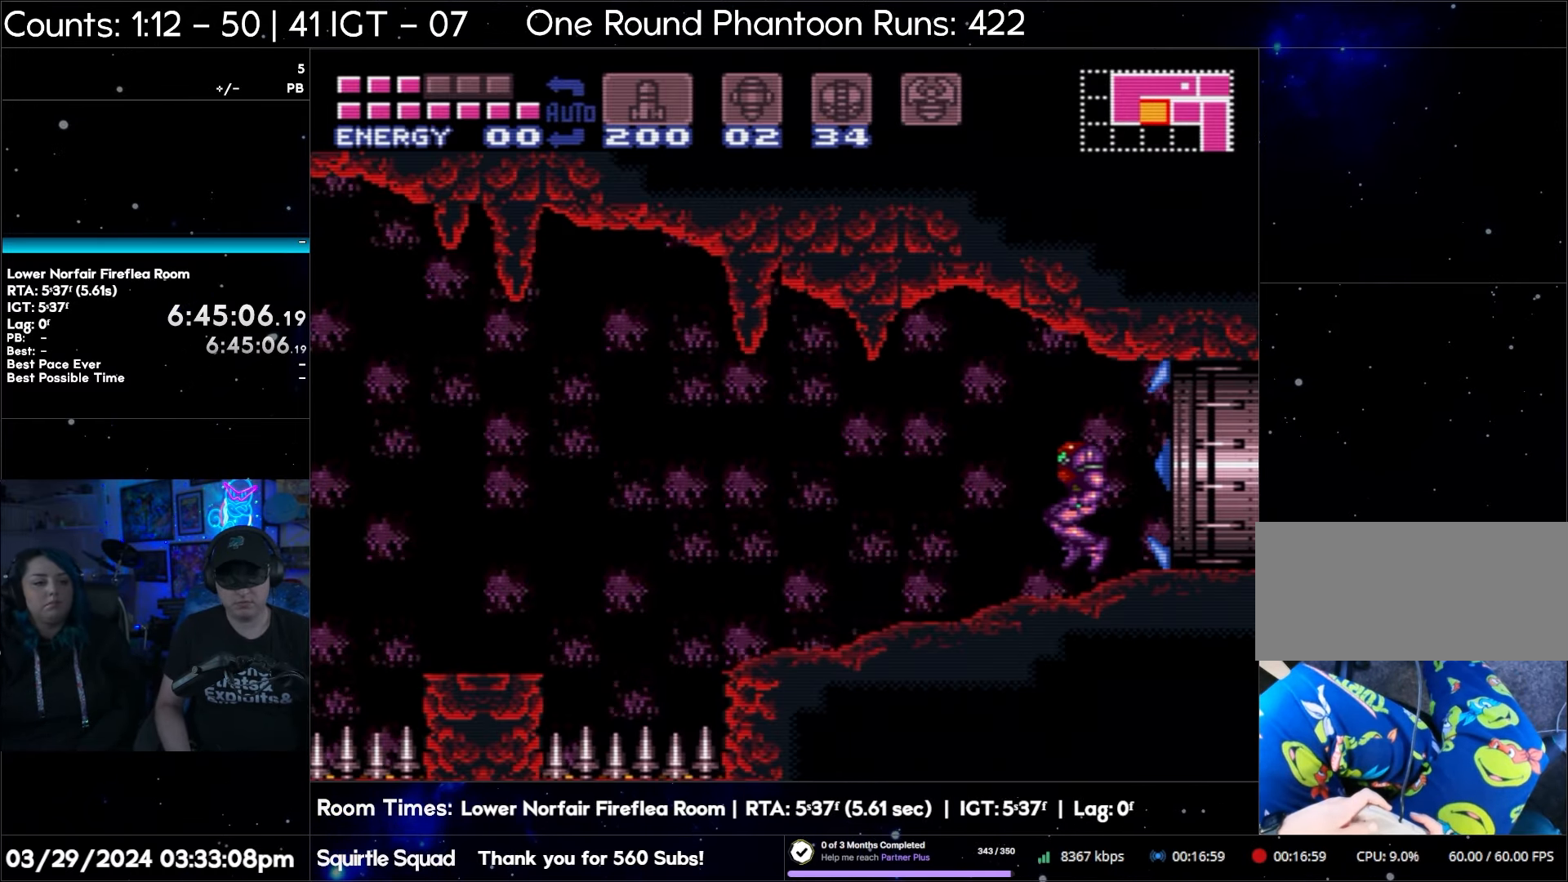
{"buttons": ["A"], "events": []}
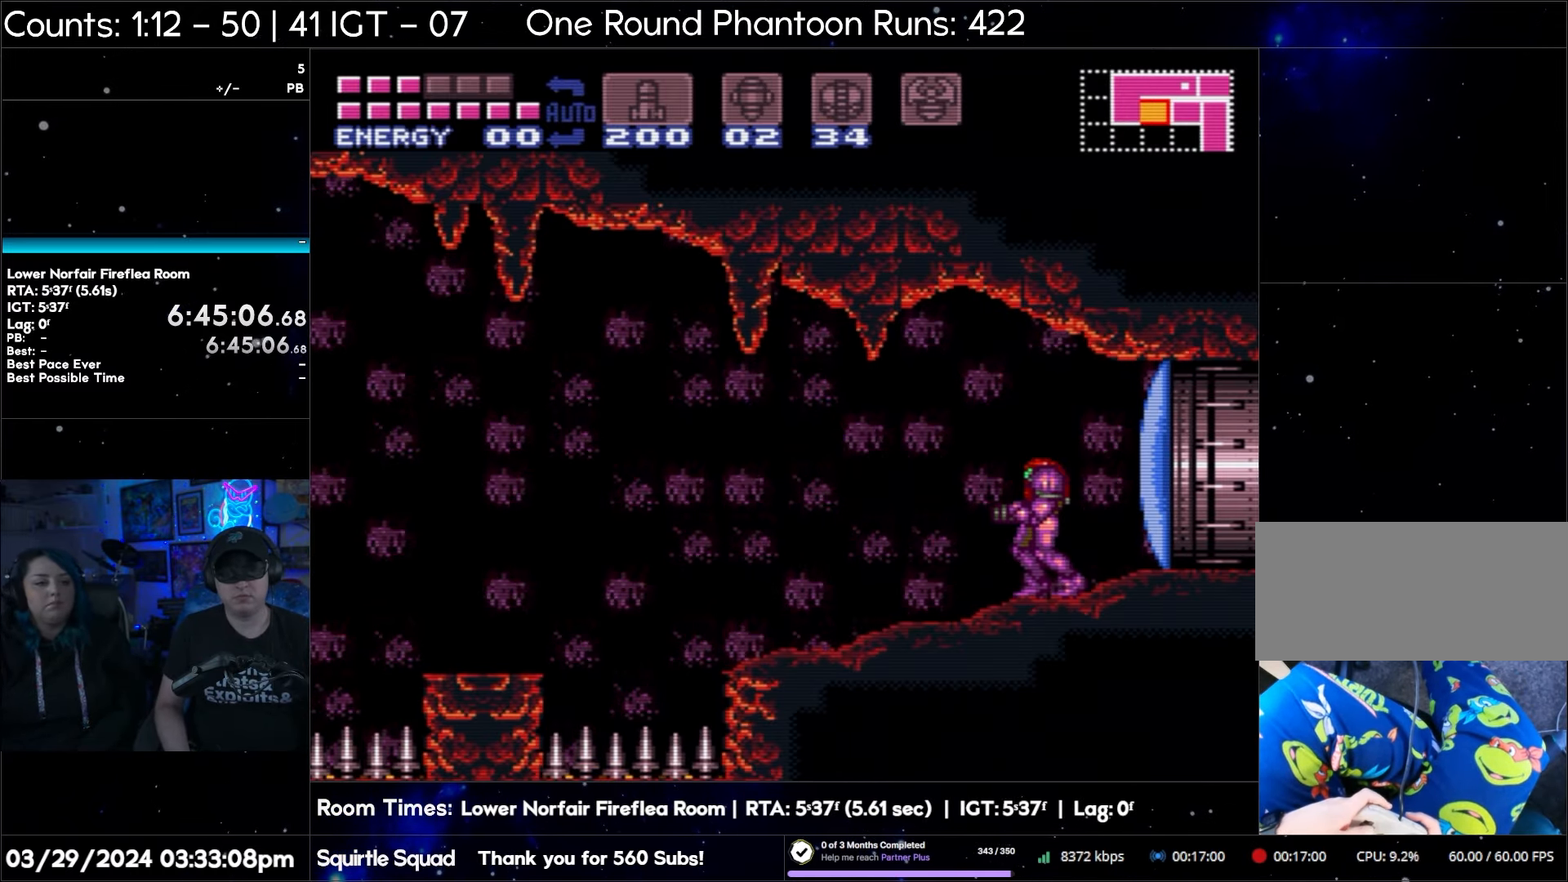
{"buttons": ["A", "DPAD_LEFT"], "events": [[433, "DPAD_LEFT", "down"]]}
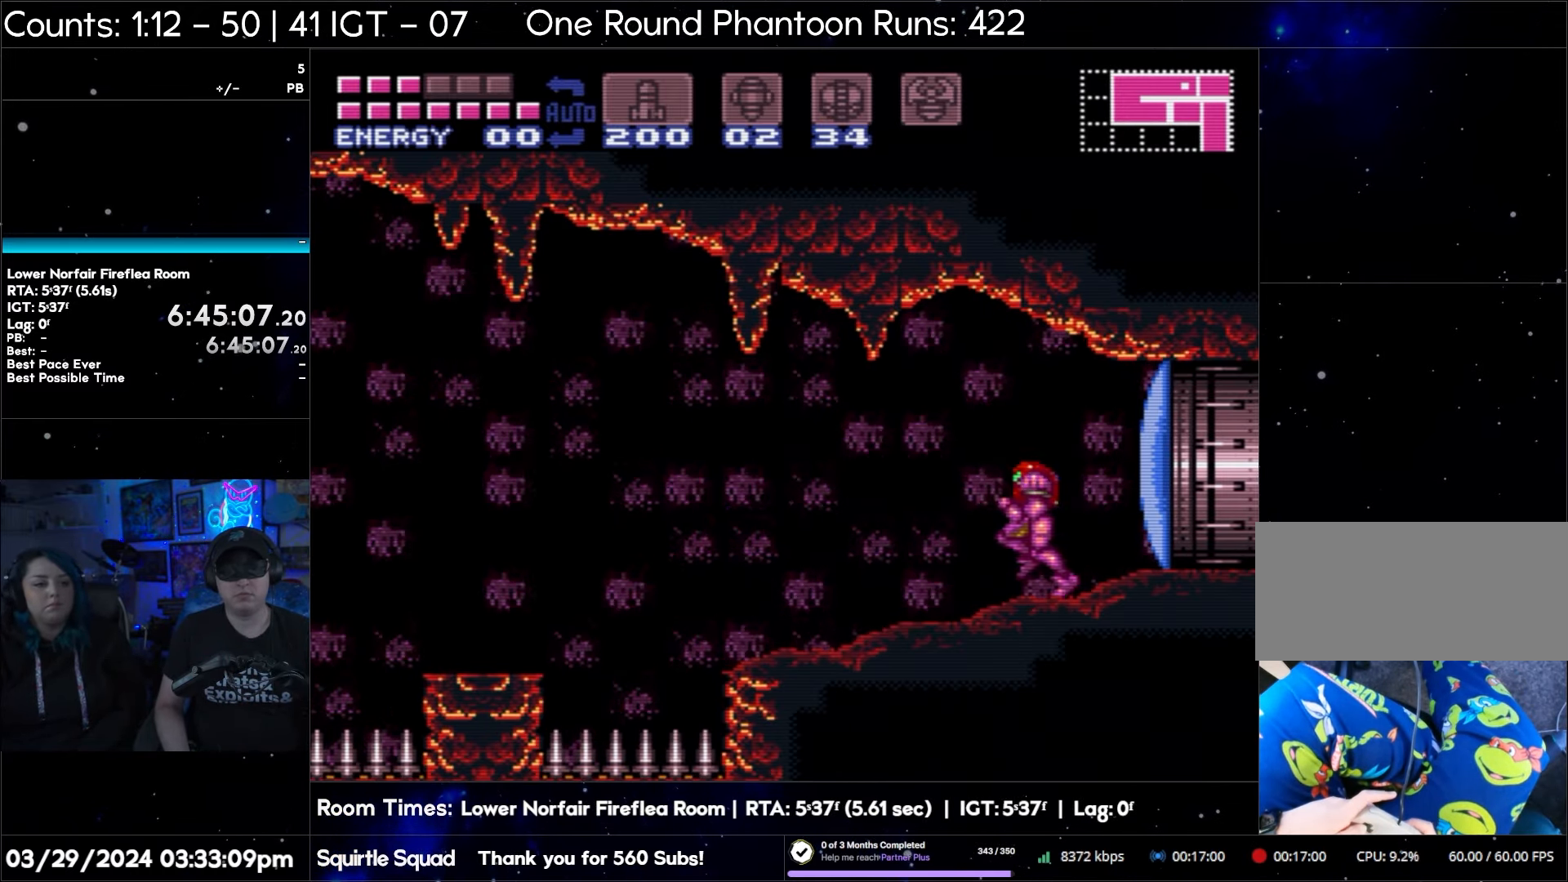
{"buttons": ["A", "B", "DPAD_LEFT"], "events": [[217, "B", "down"]]}
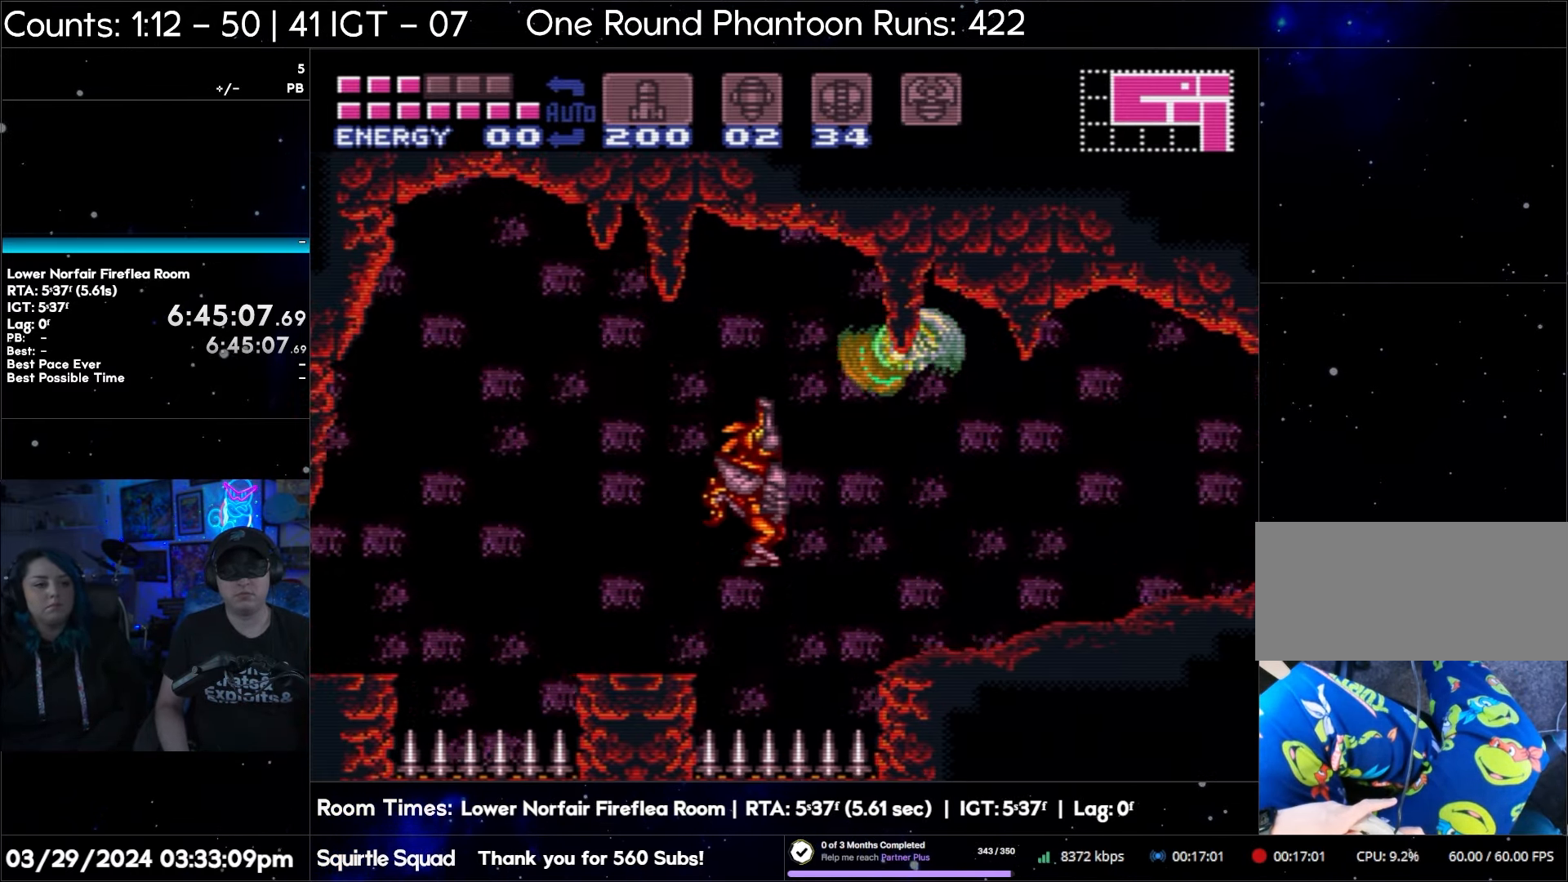
{"buttons": ["A", "DPAD_LEFT"], "events": [[83, "B", "up"]]}
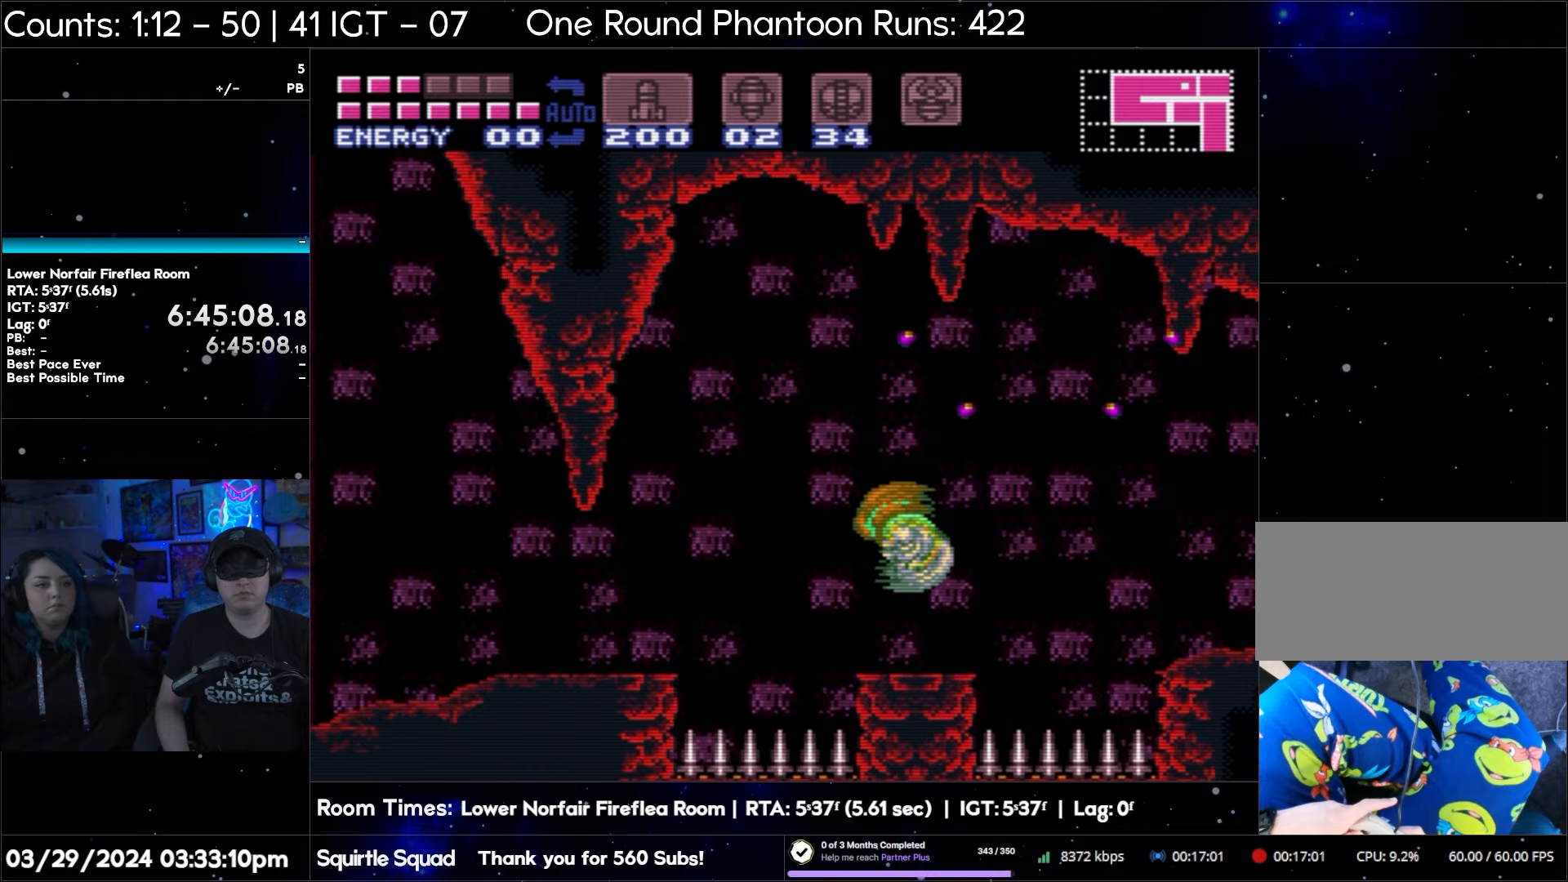
{"buttons": ["A", "DPAD_LEFT"], "events": []}
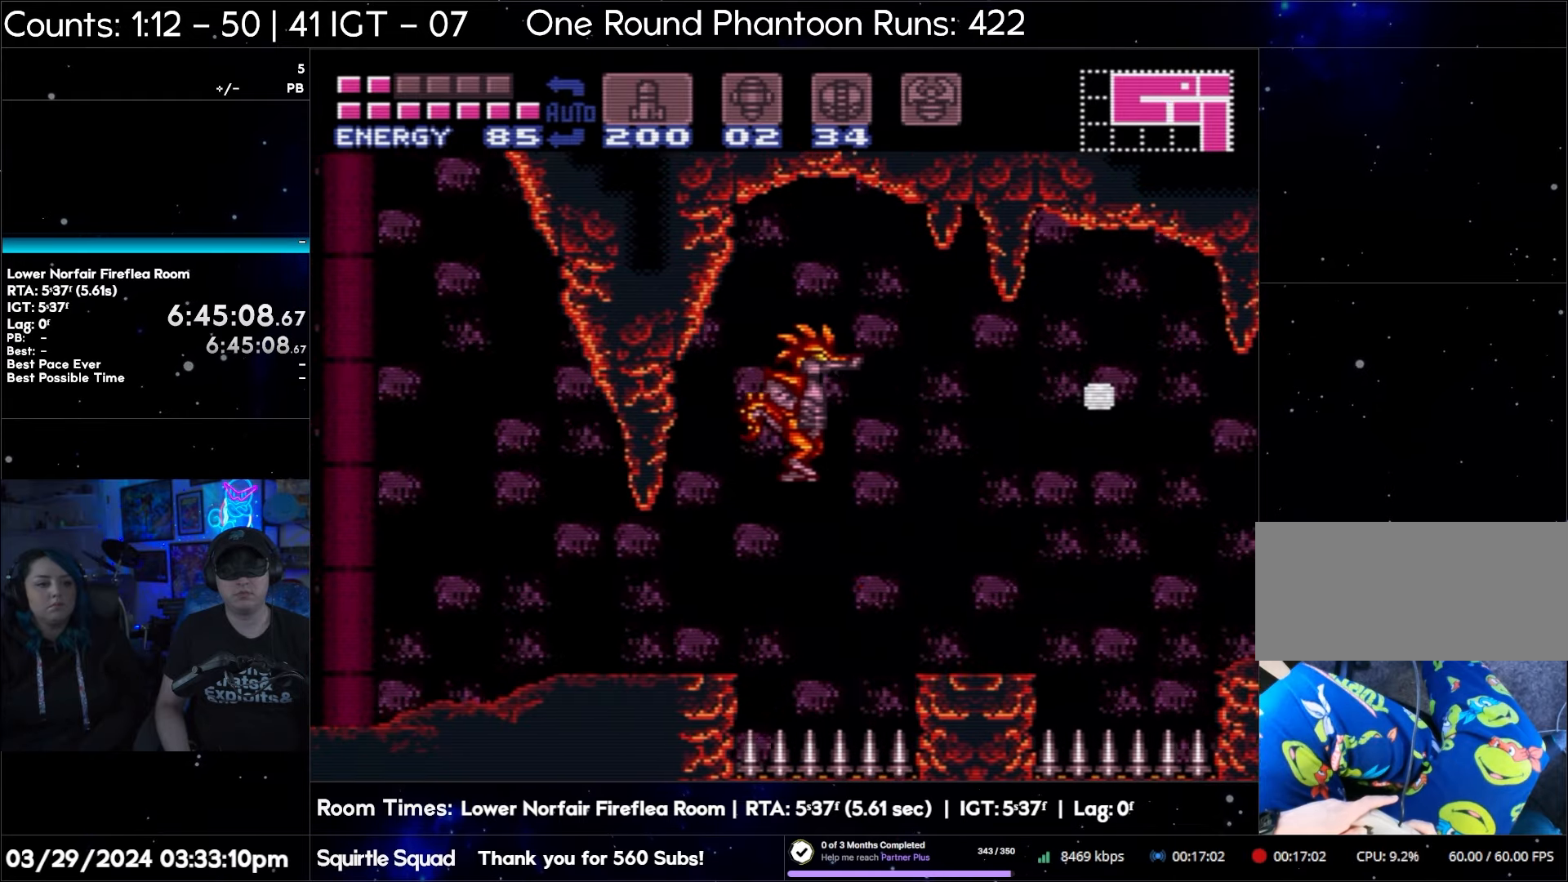
{"buttons": ["A", "DPAD_LEFT"], "events": []}
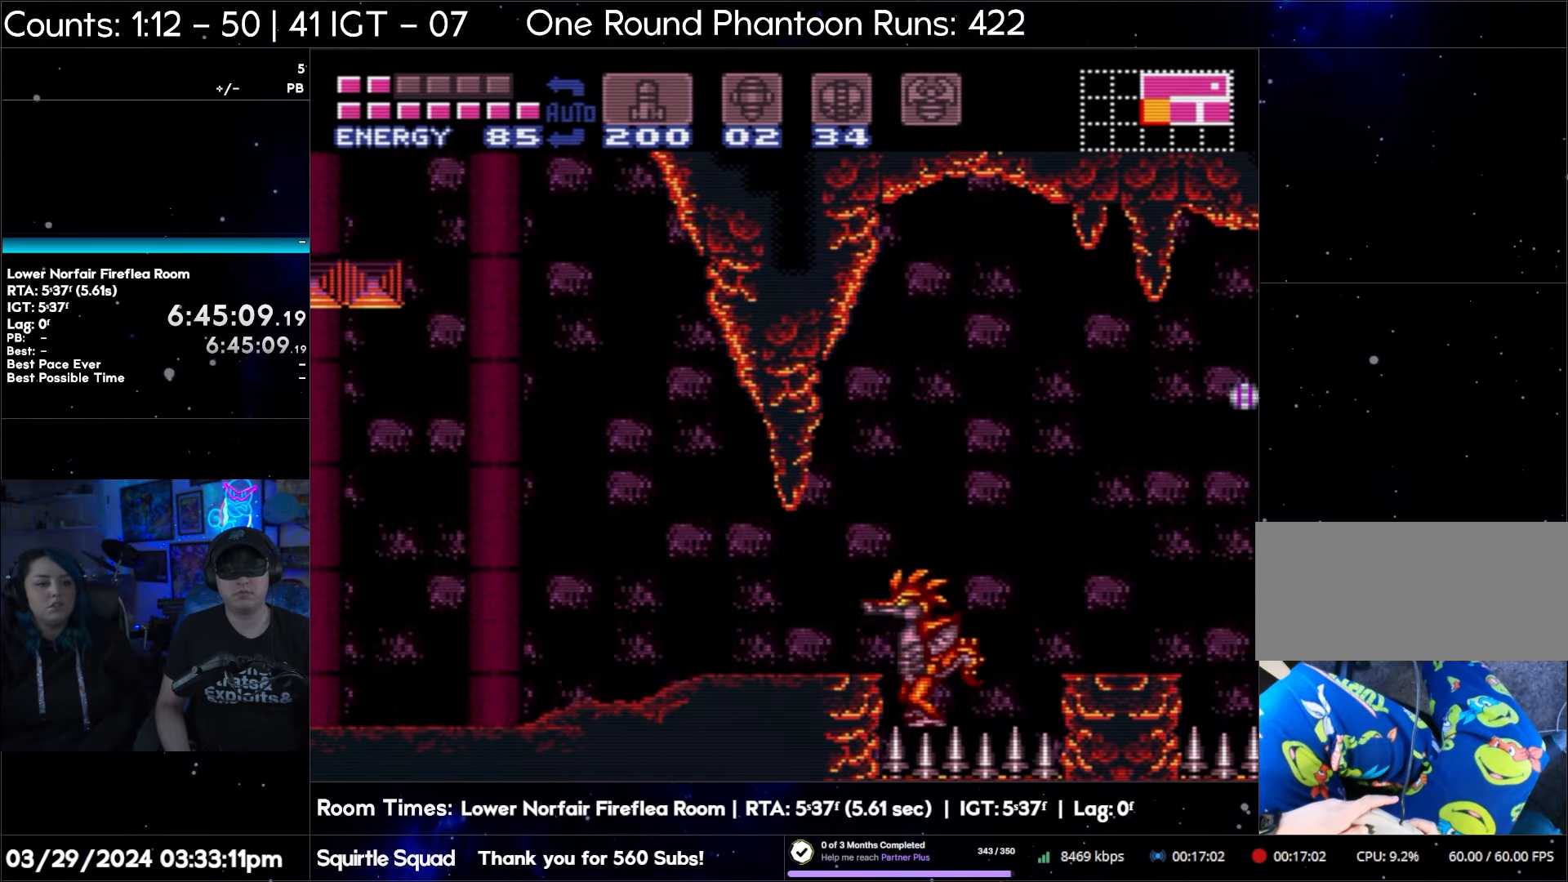
{"buttons": ["A", "DPAD_LEFT"], "events": [[267, "B", "down"], [483, "B", "up"]]}
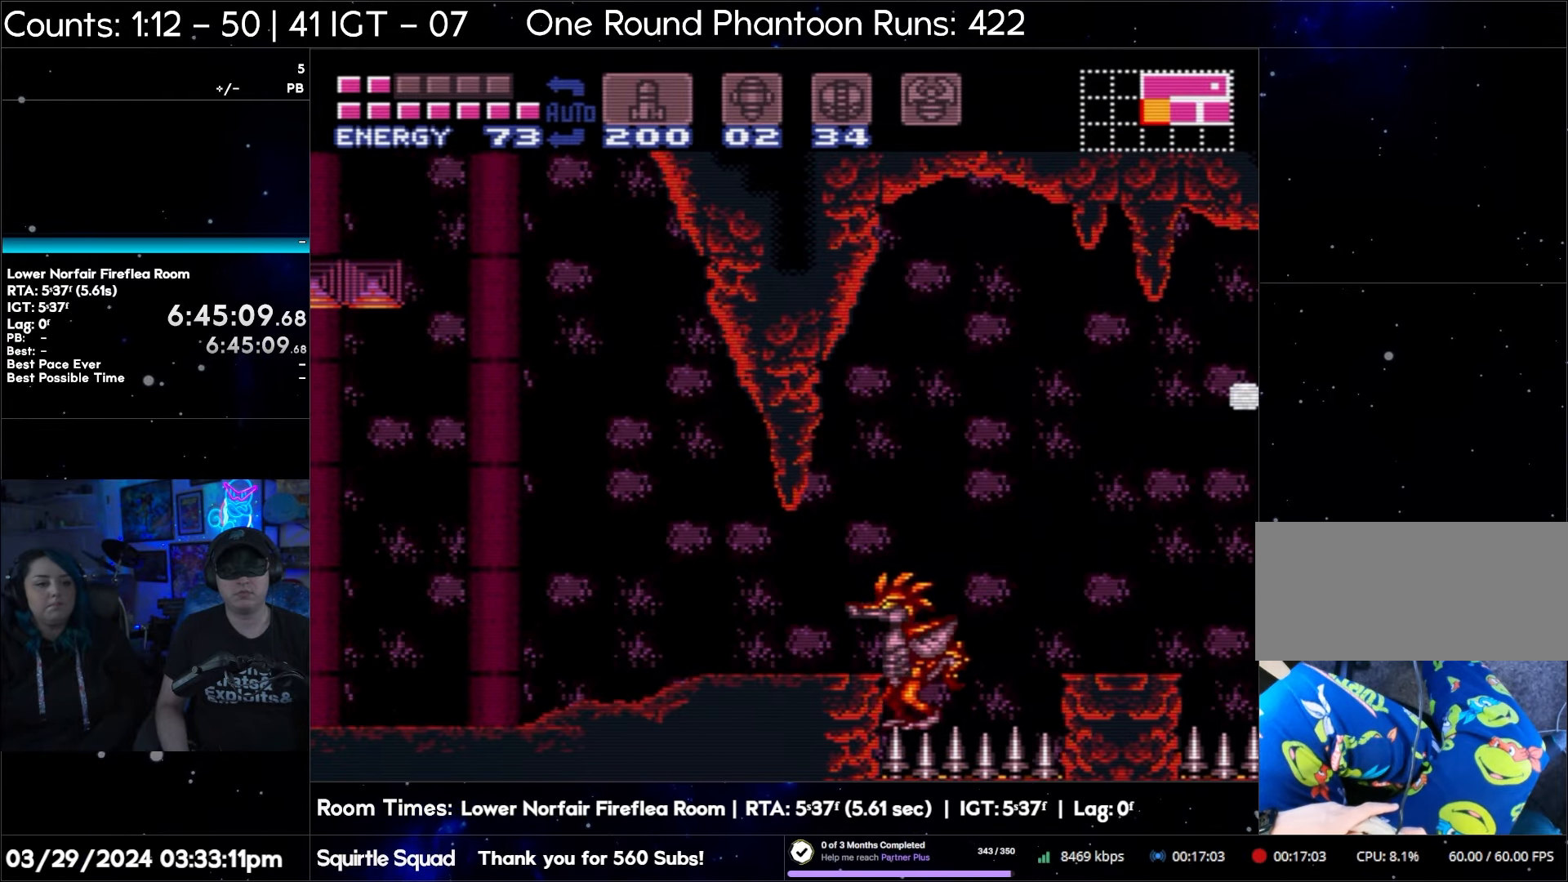
{"buttons": ["A", "DPAD_LEFT"], "events": []}
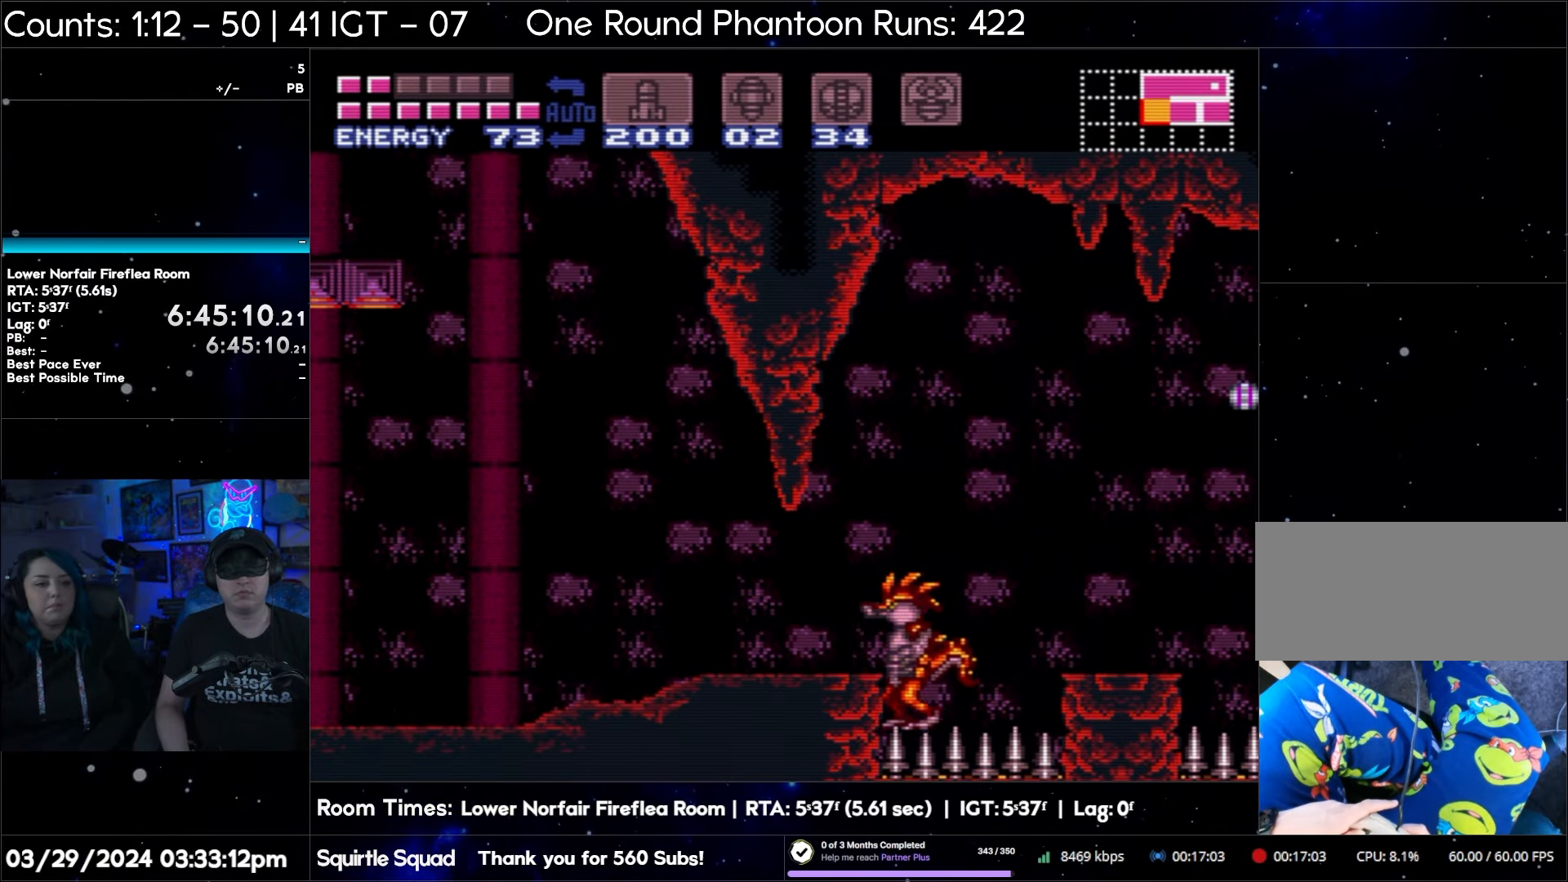
{"buttons": ["A", "DPAD_LEFT"], "events": []}
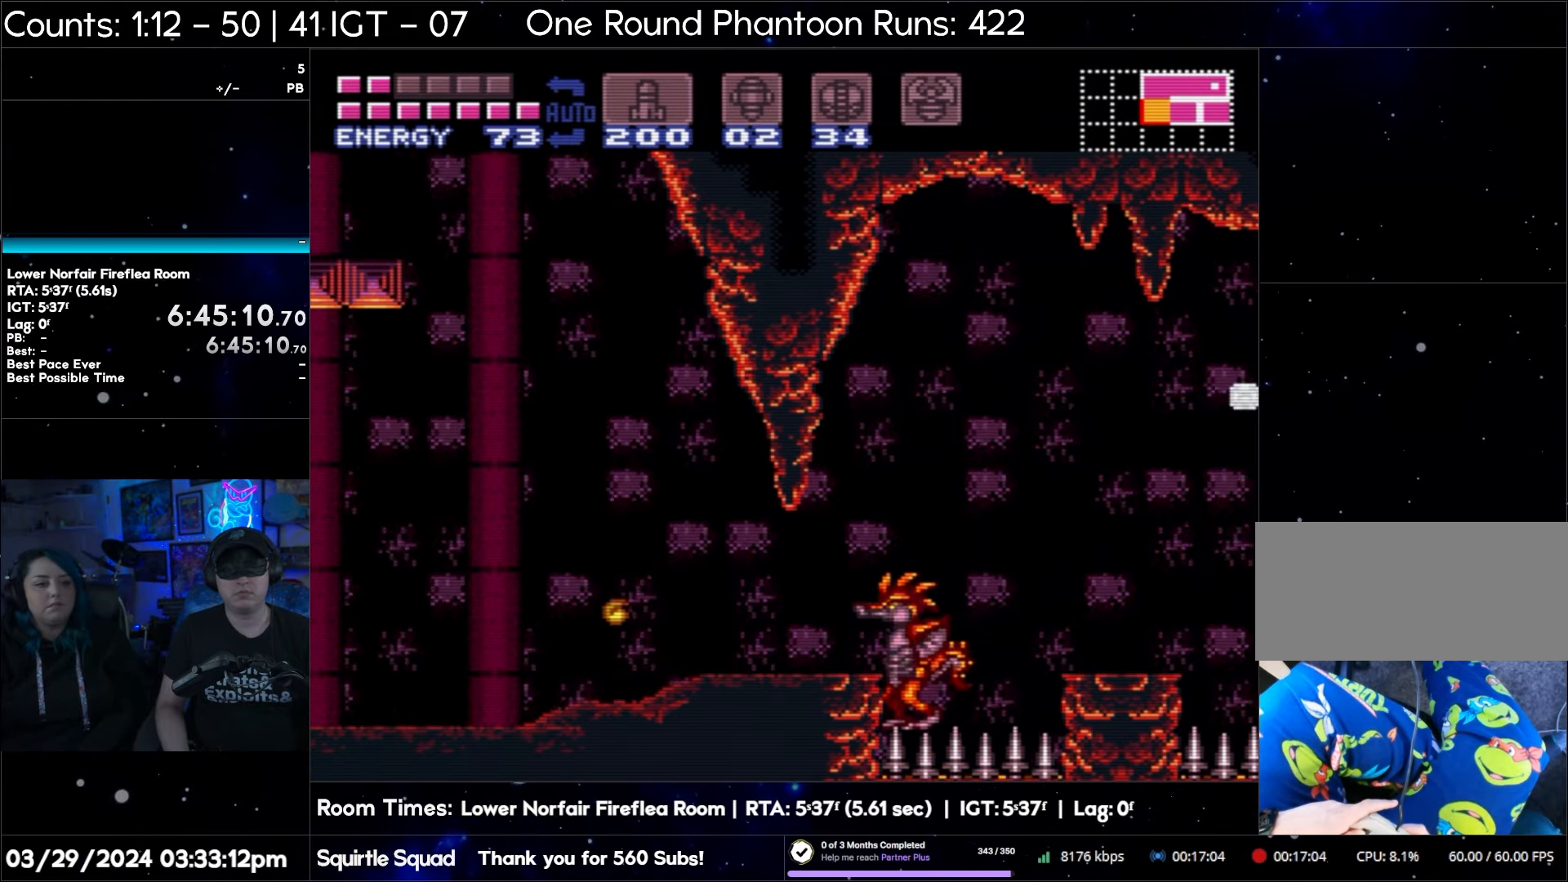
{"buttons": ["A", "DPAD_LEFT"], "events": []}
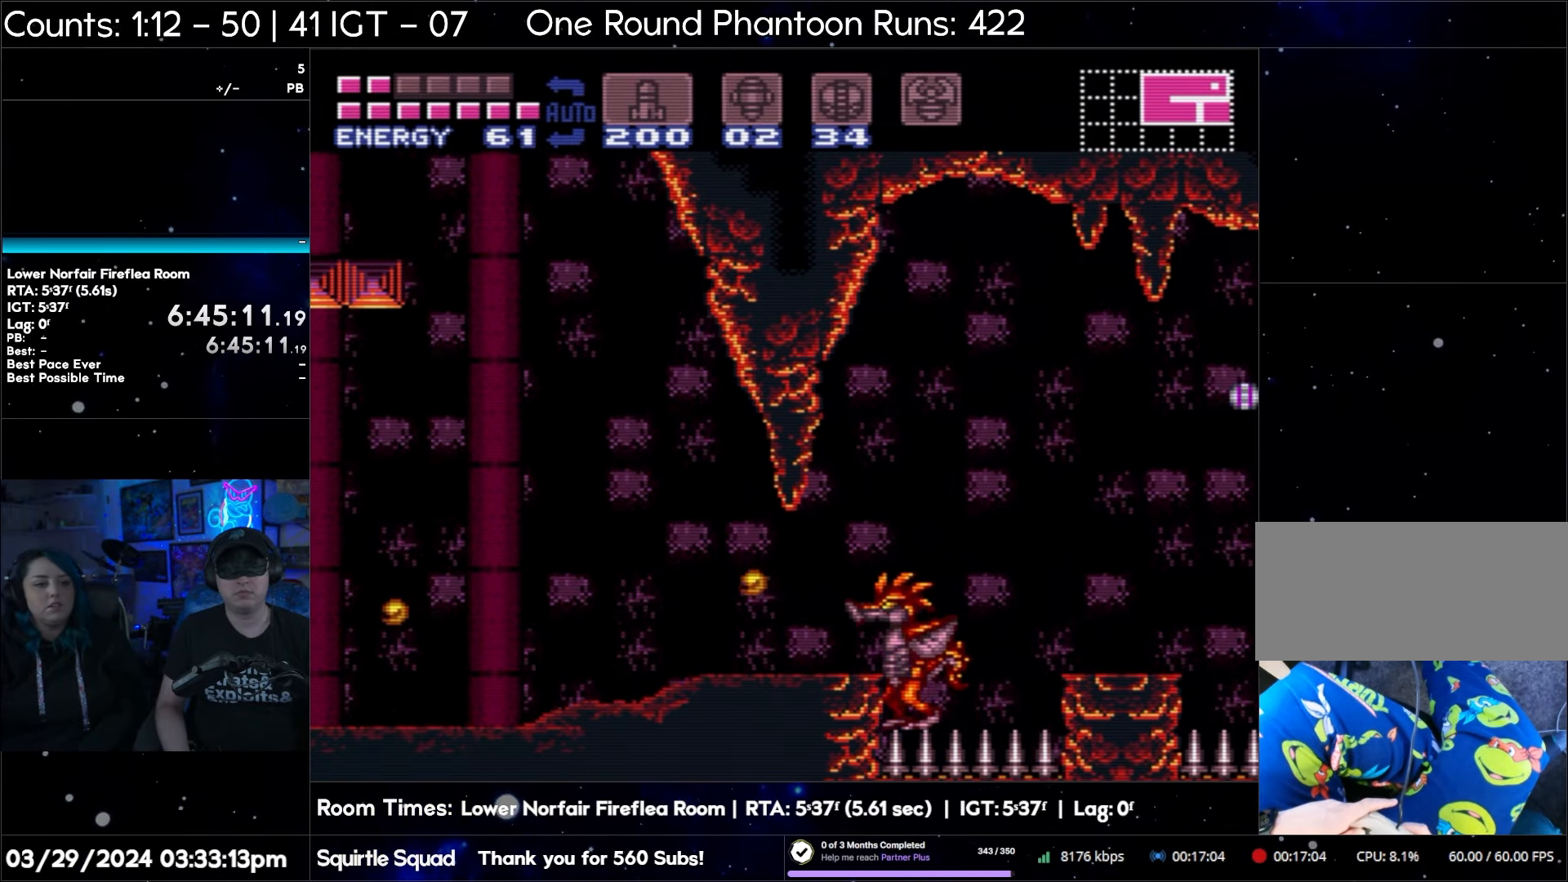
{"buttons": ["A", "DPAD_LEFT"], "events": []}
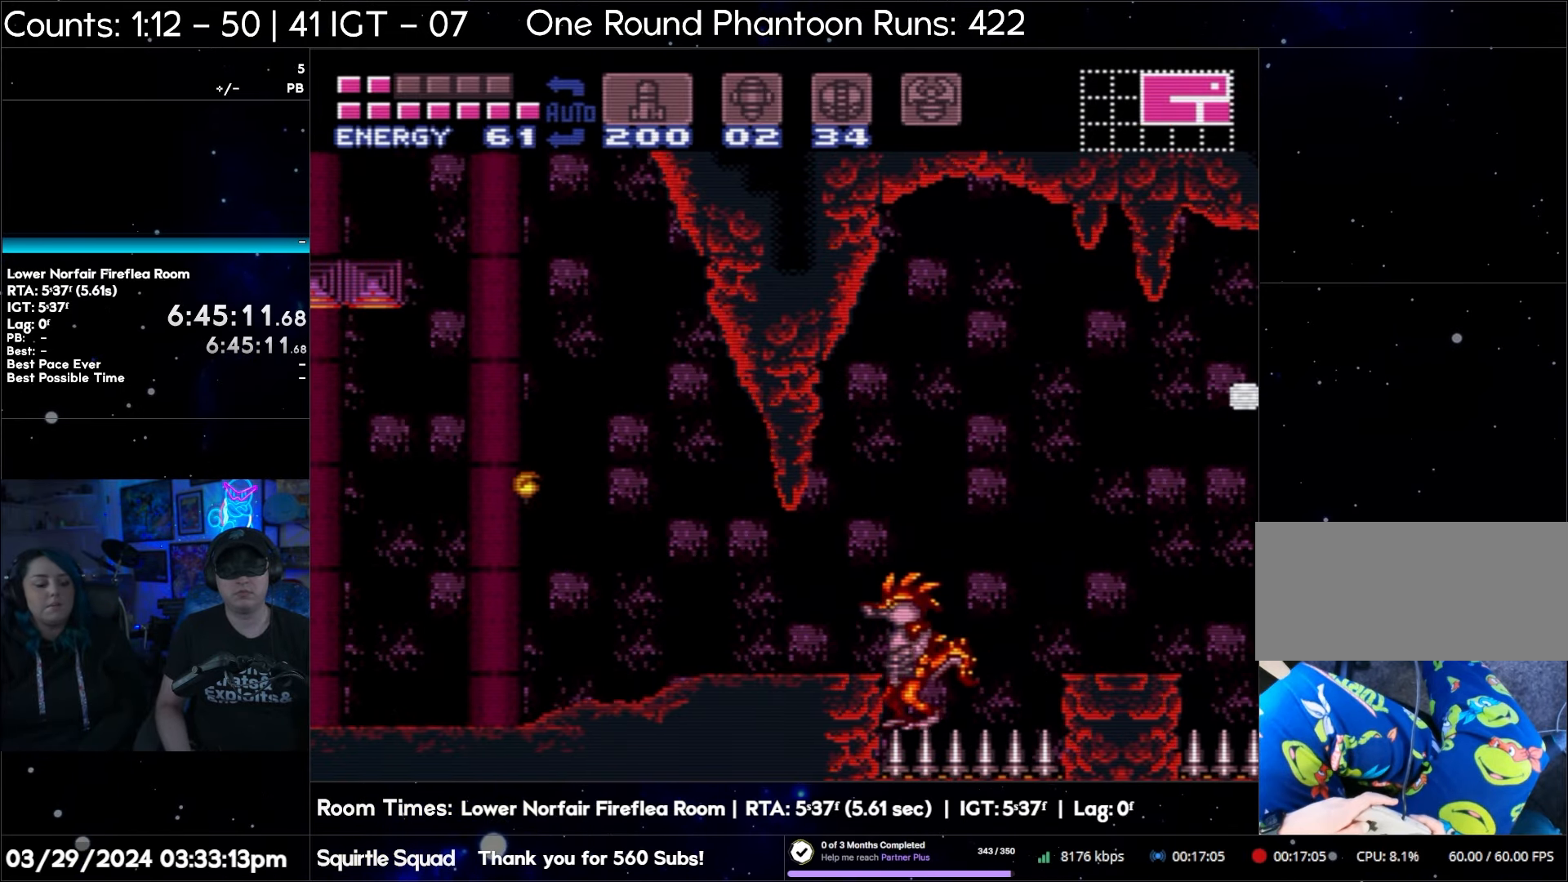
{"buttons": [], "events": [[50, "A", "up"], [67, "DPAD_LEFT", "up"], [150, "DPAD_RIGHT", "down"], [233, "Y", "down"], [250, "DPAD_RIGHT", "up"], [333, "Y", "up"]]}
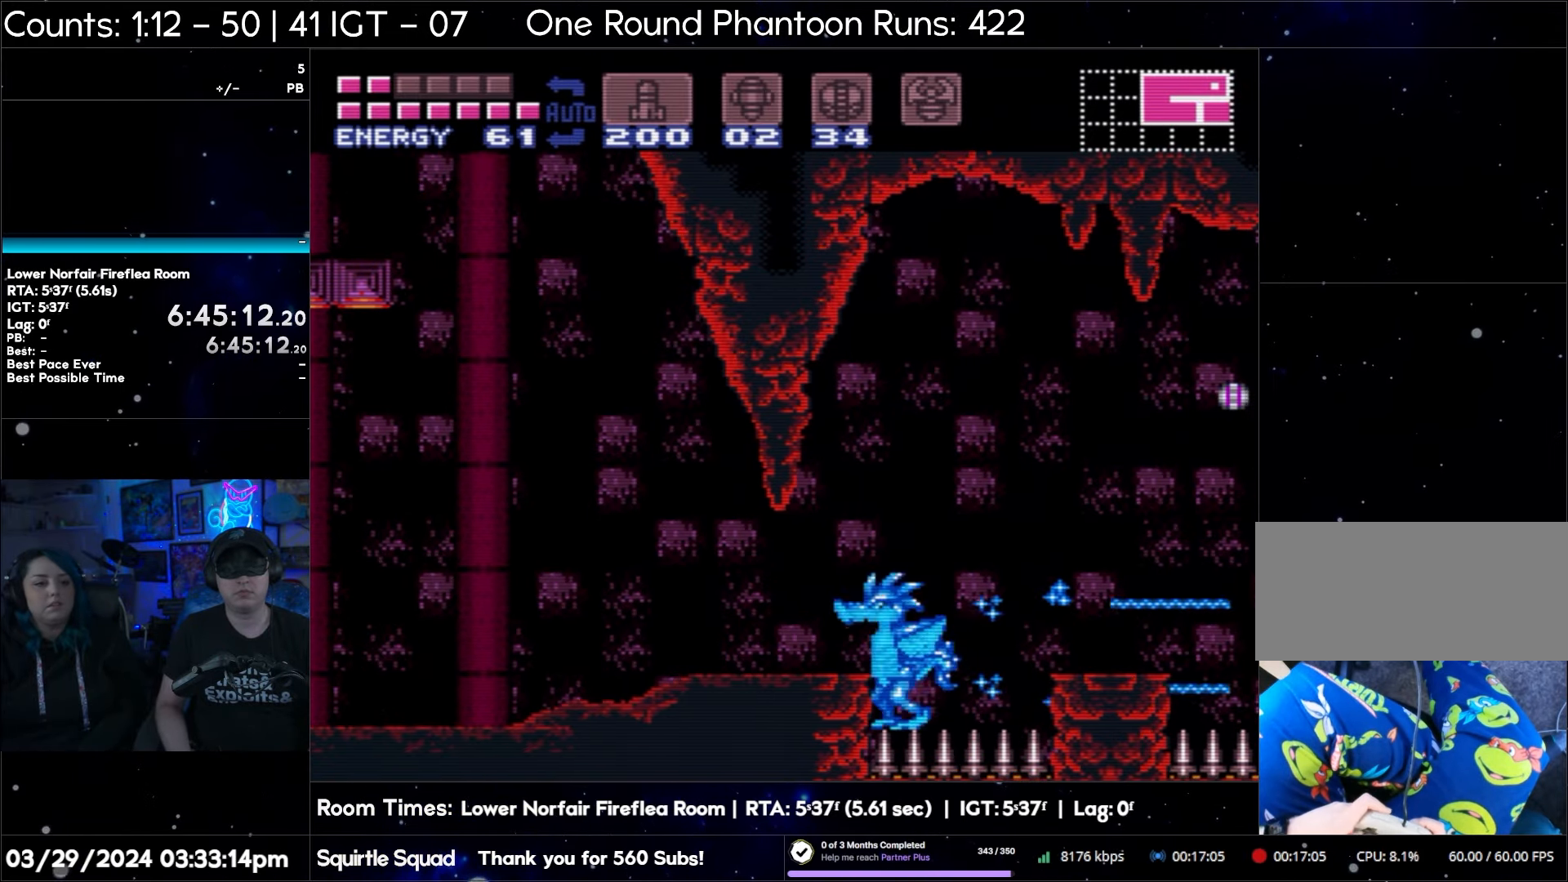
{"buttons": [], "events": [[17, "Y", "down"], [133, "Y", "up"], [267, "Y", "down"], [400, "Y", "up"]]}
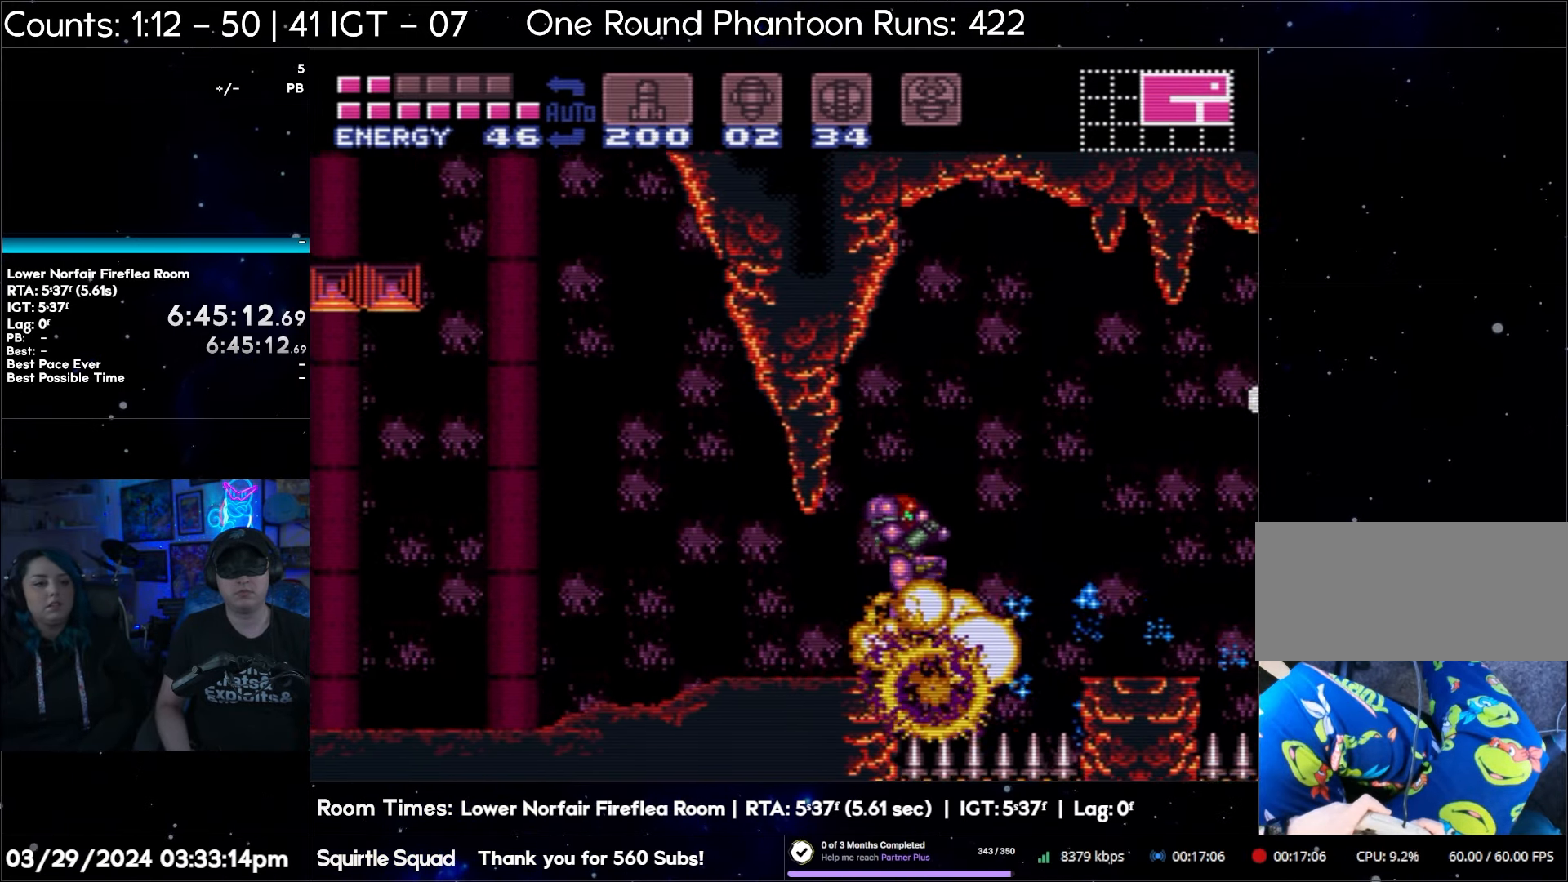
{"buttons": [], "events": [[33, "Y", "down"], [150, "Y", "up"], [300, "Y", "down"], [433, "Y", "up"]]}
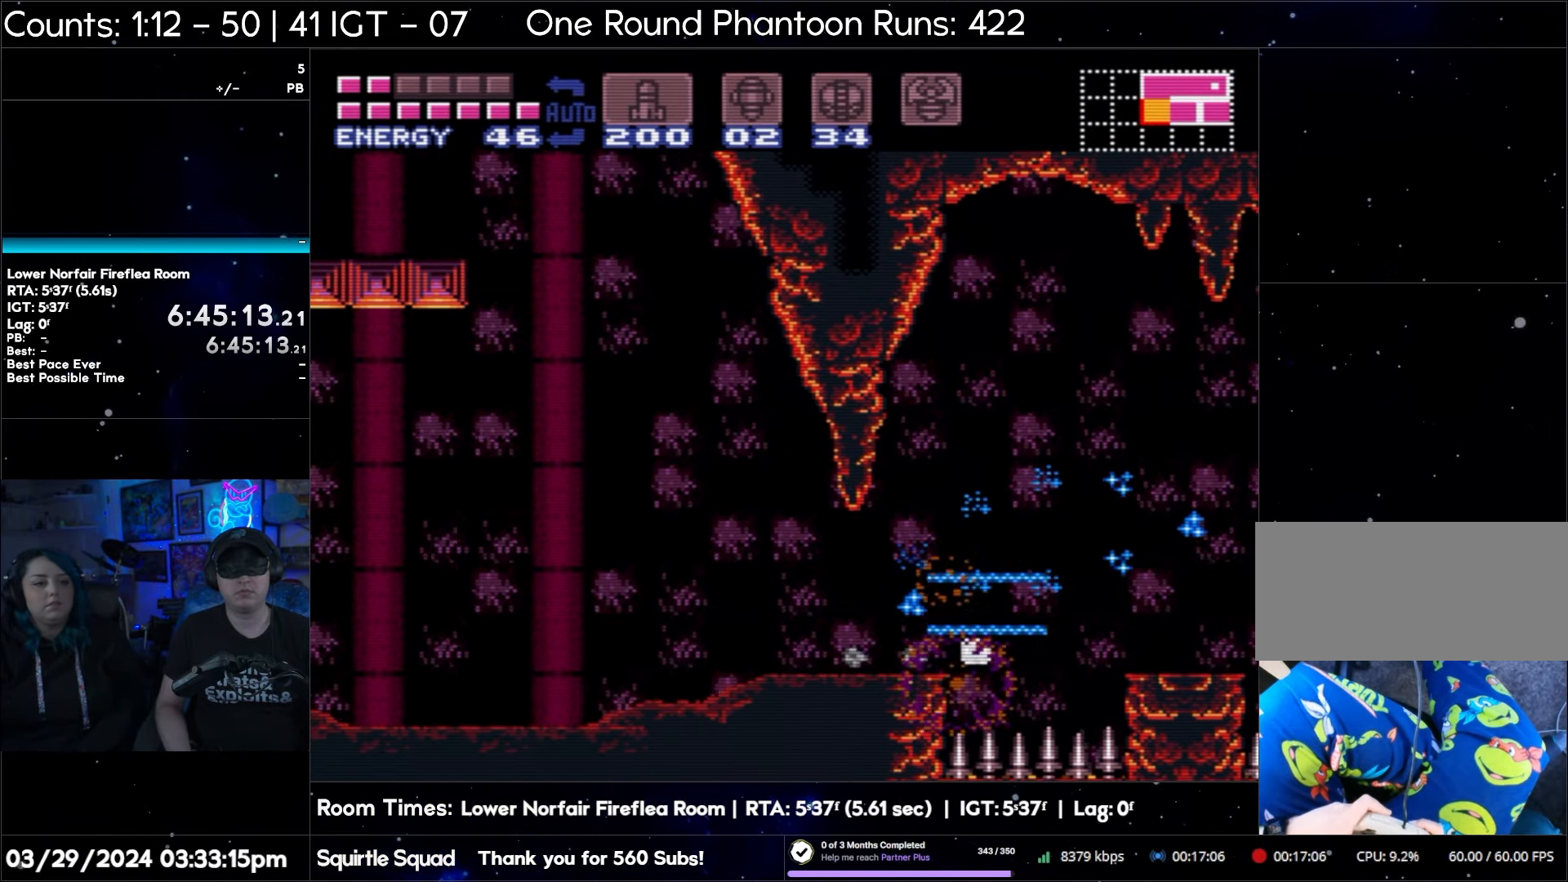
{"buttons": ["B", "DPAD_LEFT"], "events": [[83, "B", "down"], [217, "DPAD_LEFT", "down"]]}
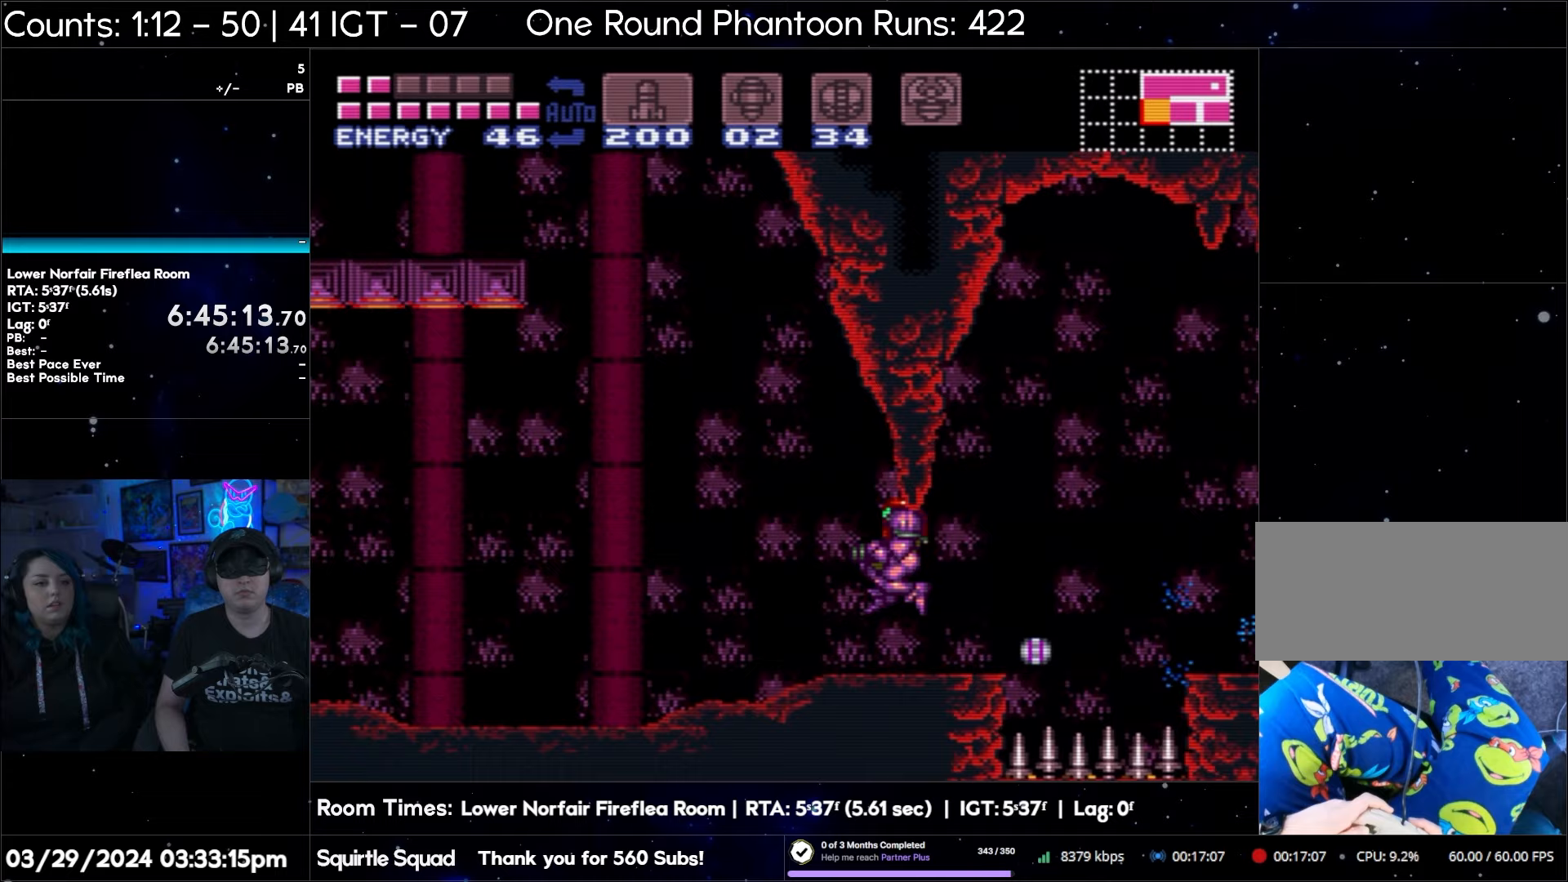
{"buttons": ["DPAD_LEFT"], "events": [[50, "B", "up"]]}
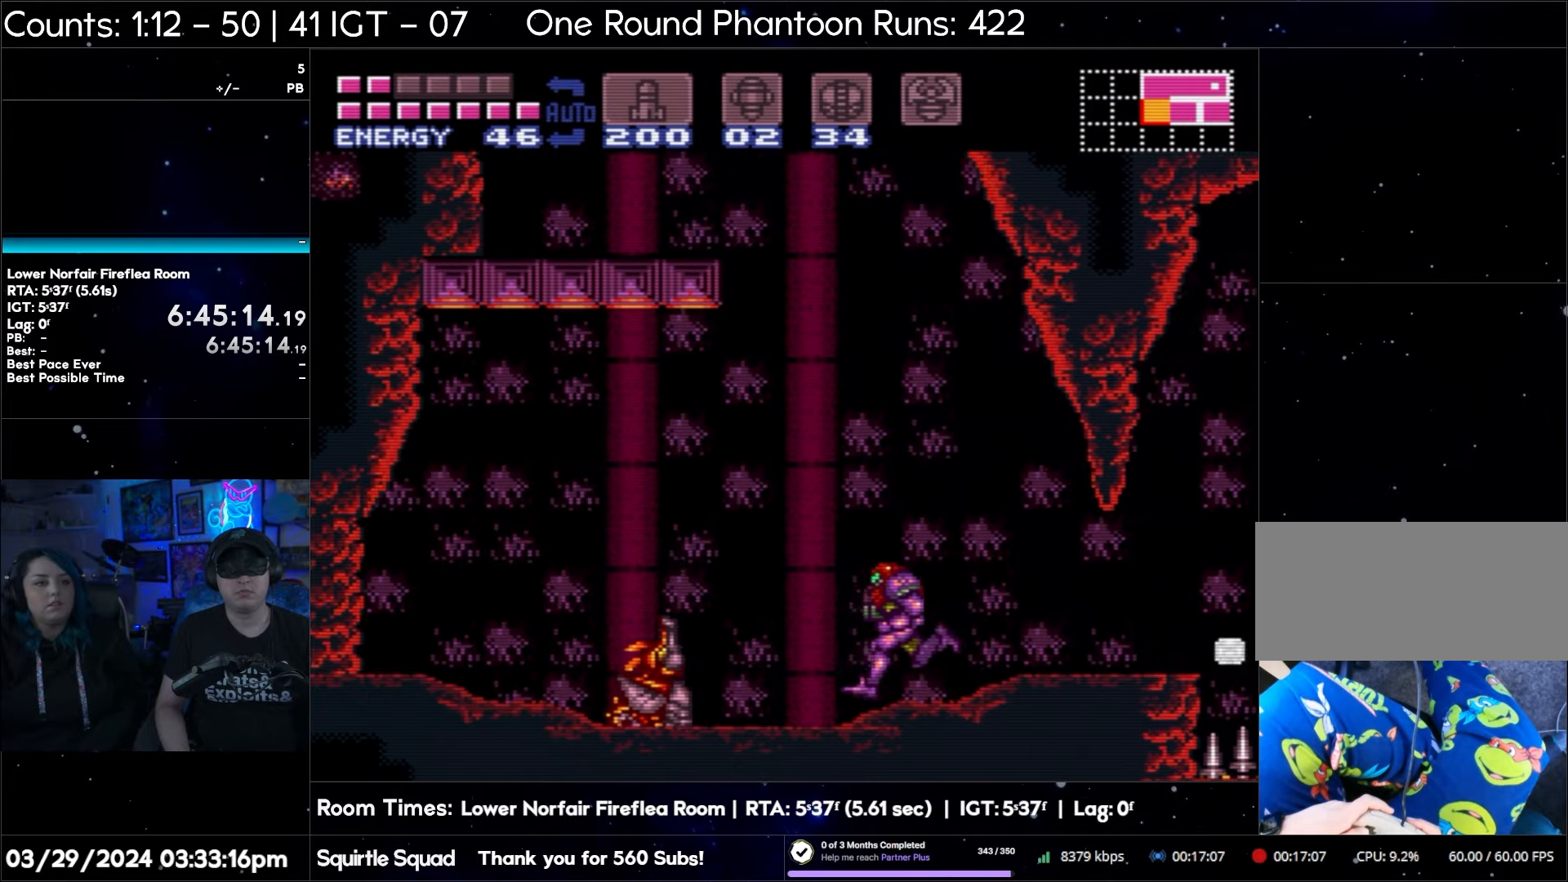
{"buttons": ["DPAD_LEFT"], "events": []}
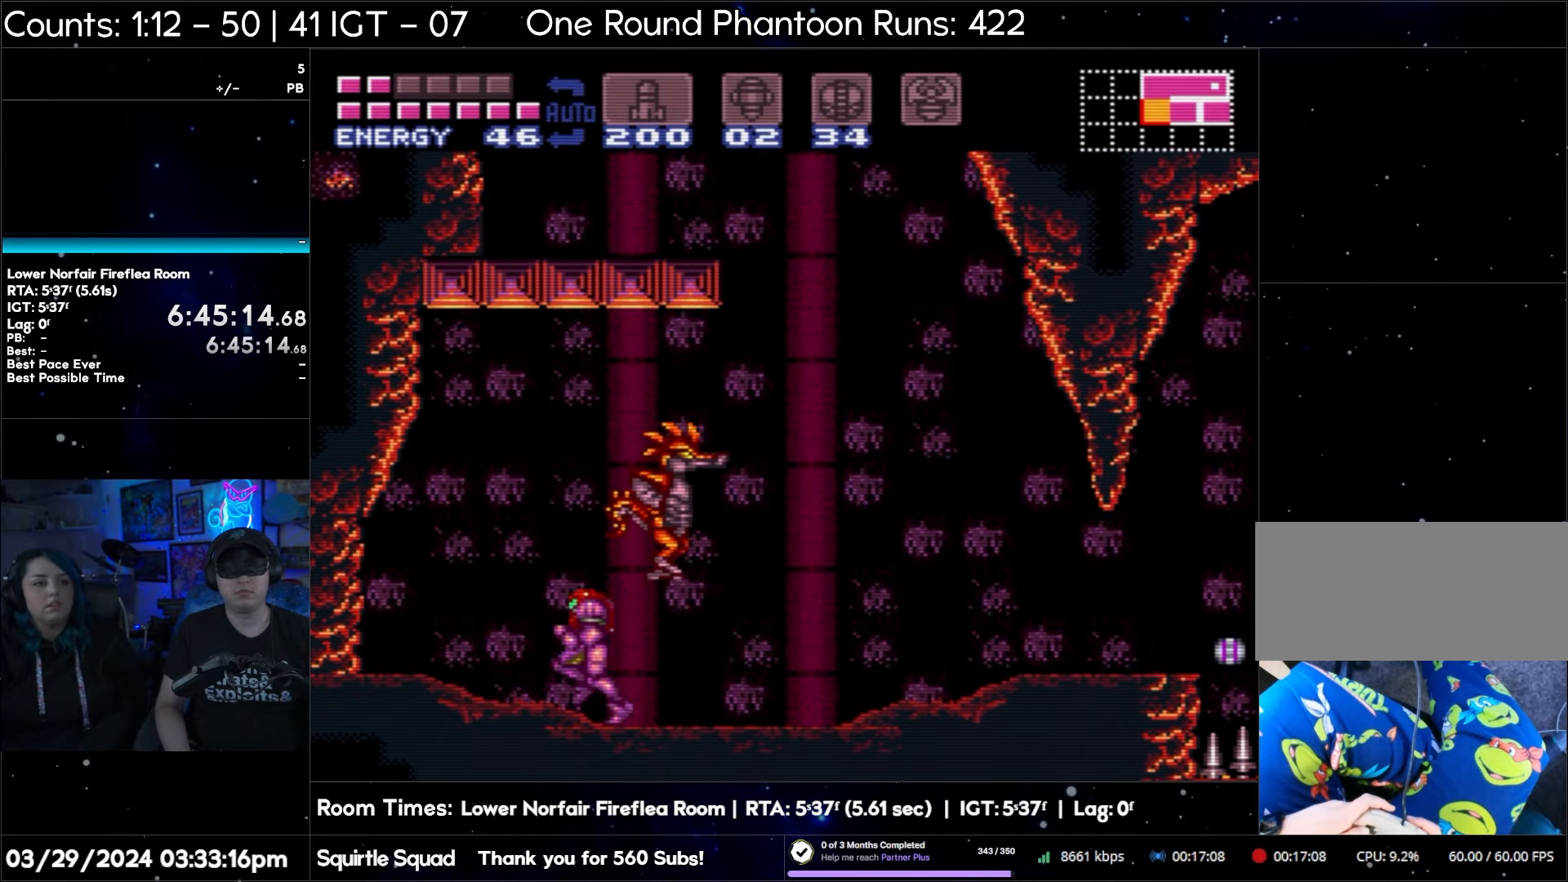
{"buttons": ["DPAD_LEFT"], "events": []}
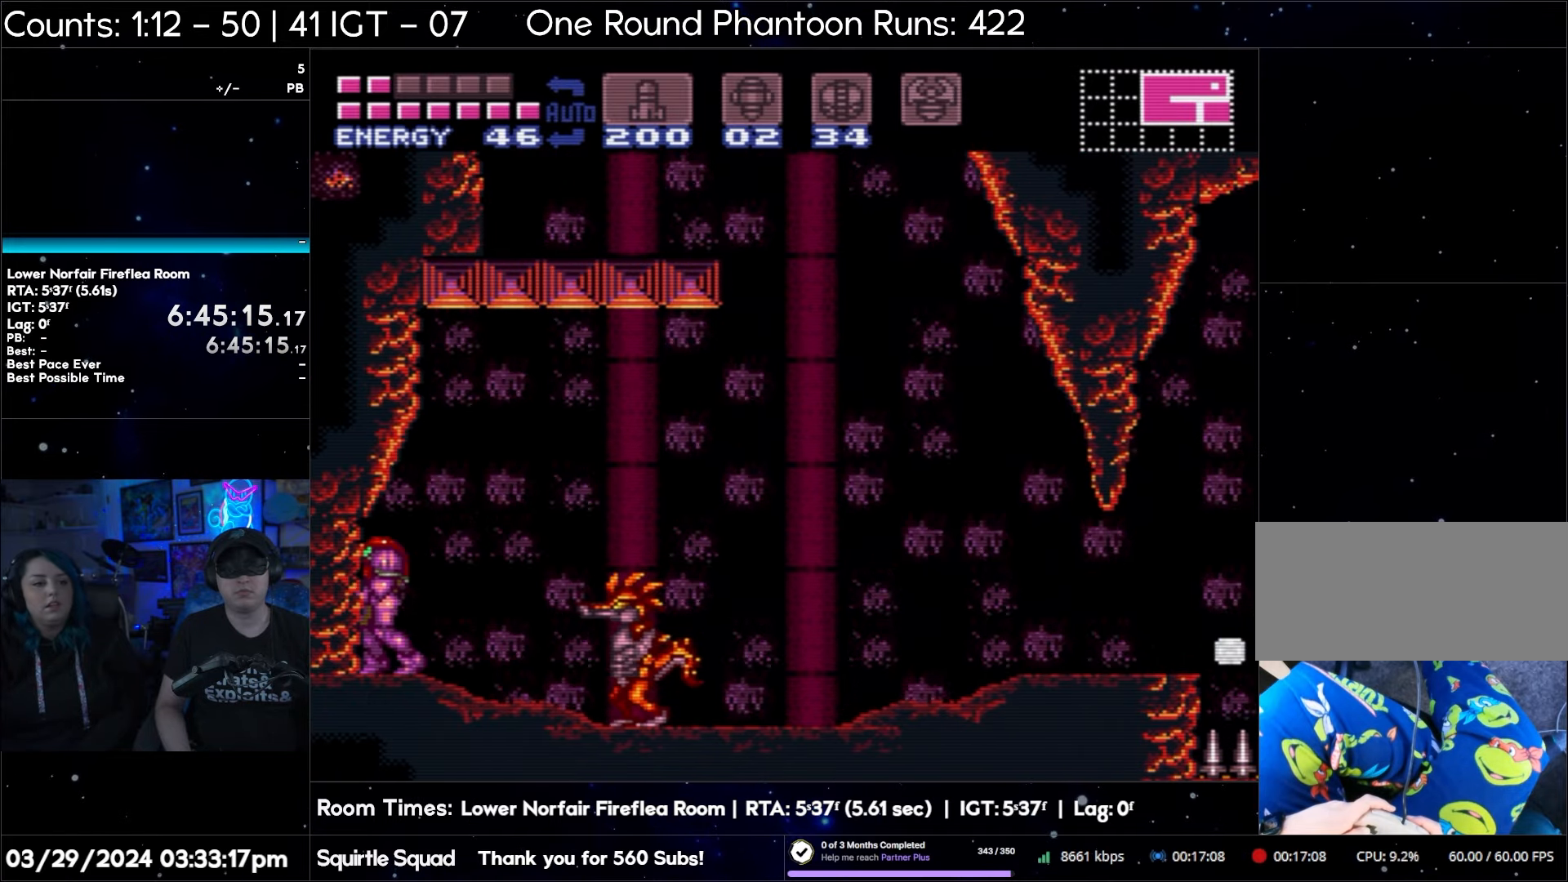
{"buttons": ["DPAD_RIGHT"], "events": [[383, "DPAD_LEFT", "up"], [500, "DPAD_RIGHT", "down"]]}
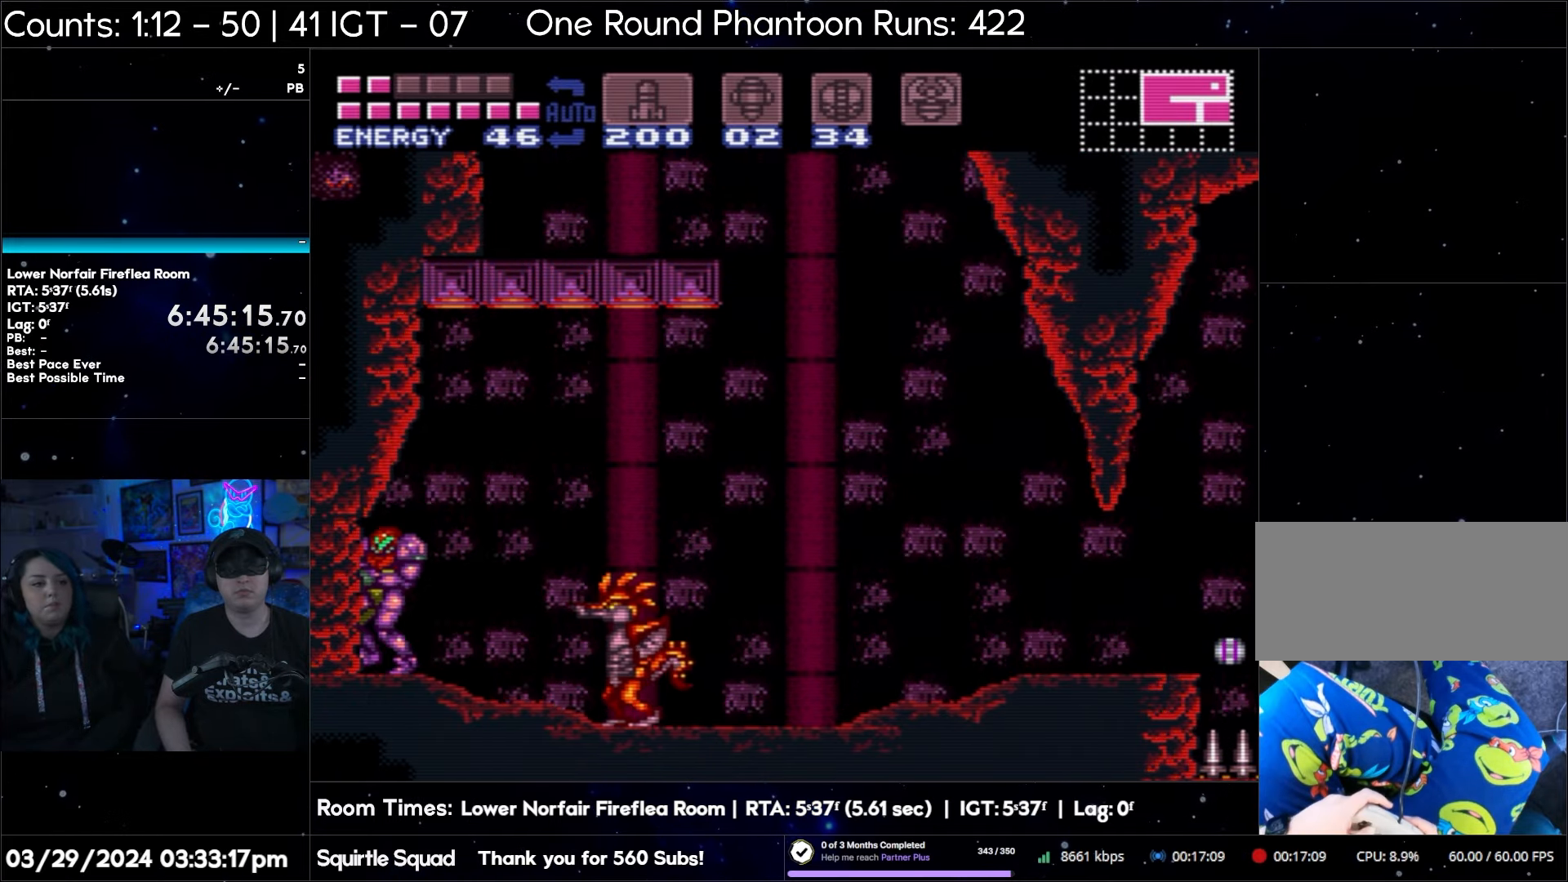
{"buttons": ["Y", "DPAD_RIGHT"], "events": [[467, "Y", "down"]]}
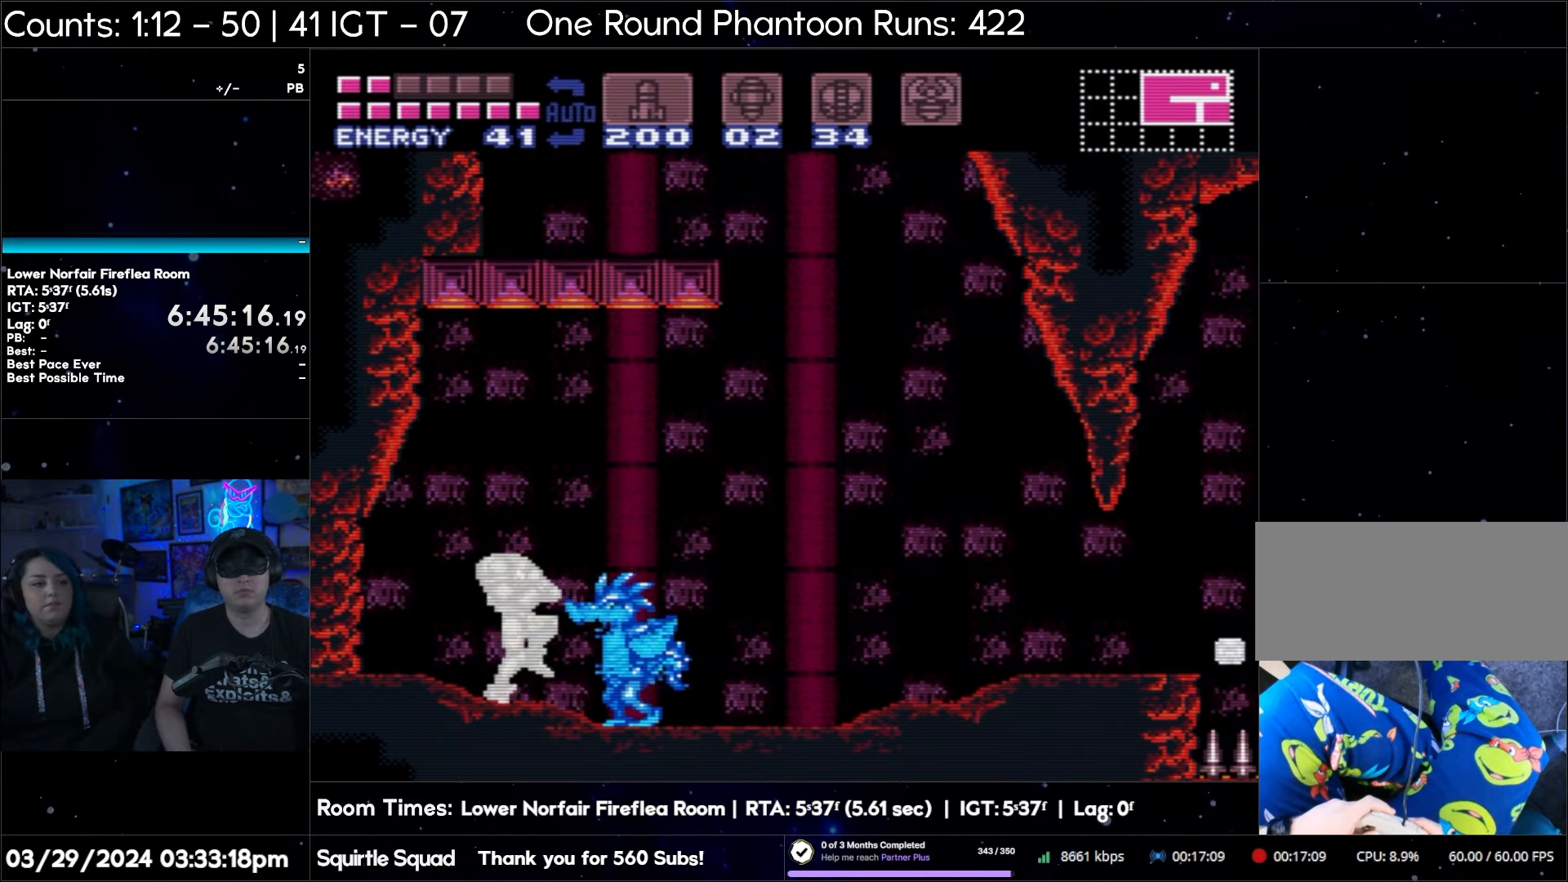
{"buttons": ["Y"], "events": [[100, "Y", "up"], [250, "DPAD_RIGHT", "up"], [250, "Y", "down"], [333, "Y", "up"], [483, "Y", "down"]]}
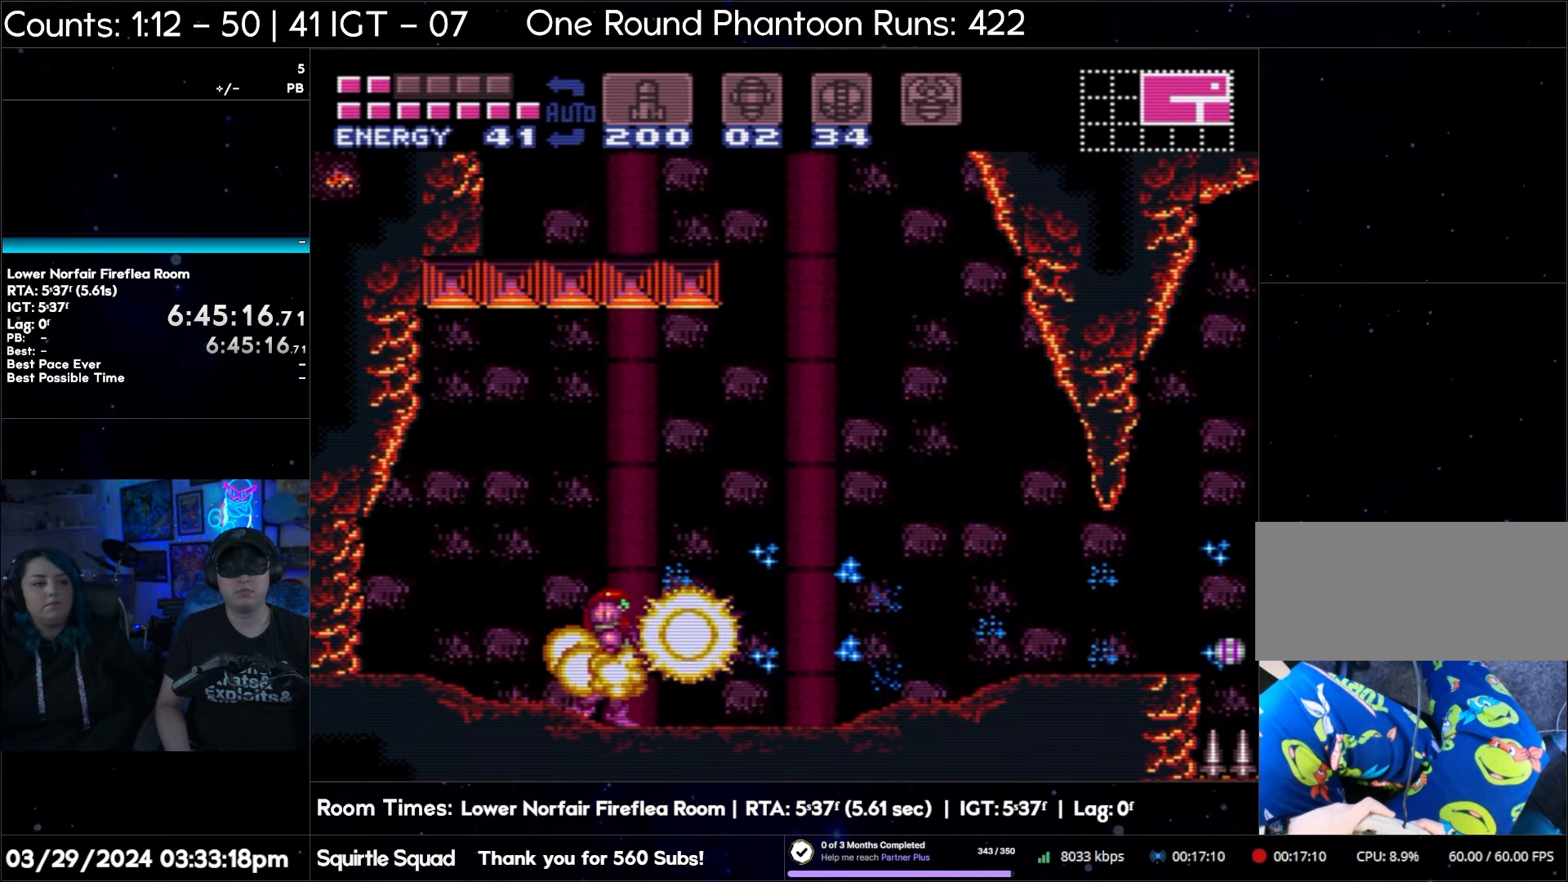
{"buttons": [], "events": [[100, "Y", "up"], [250, "Y", "down"], [350, "Y", "up"]]}
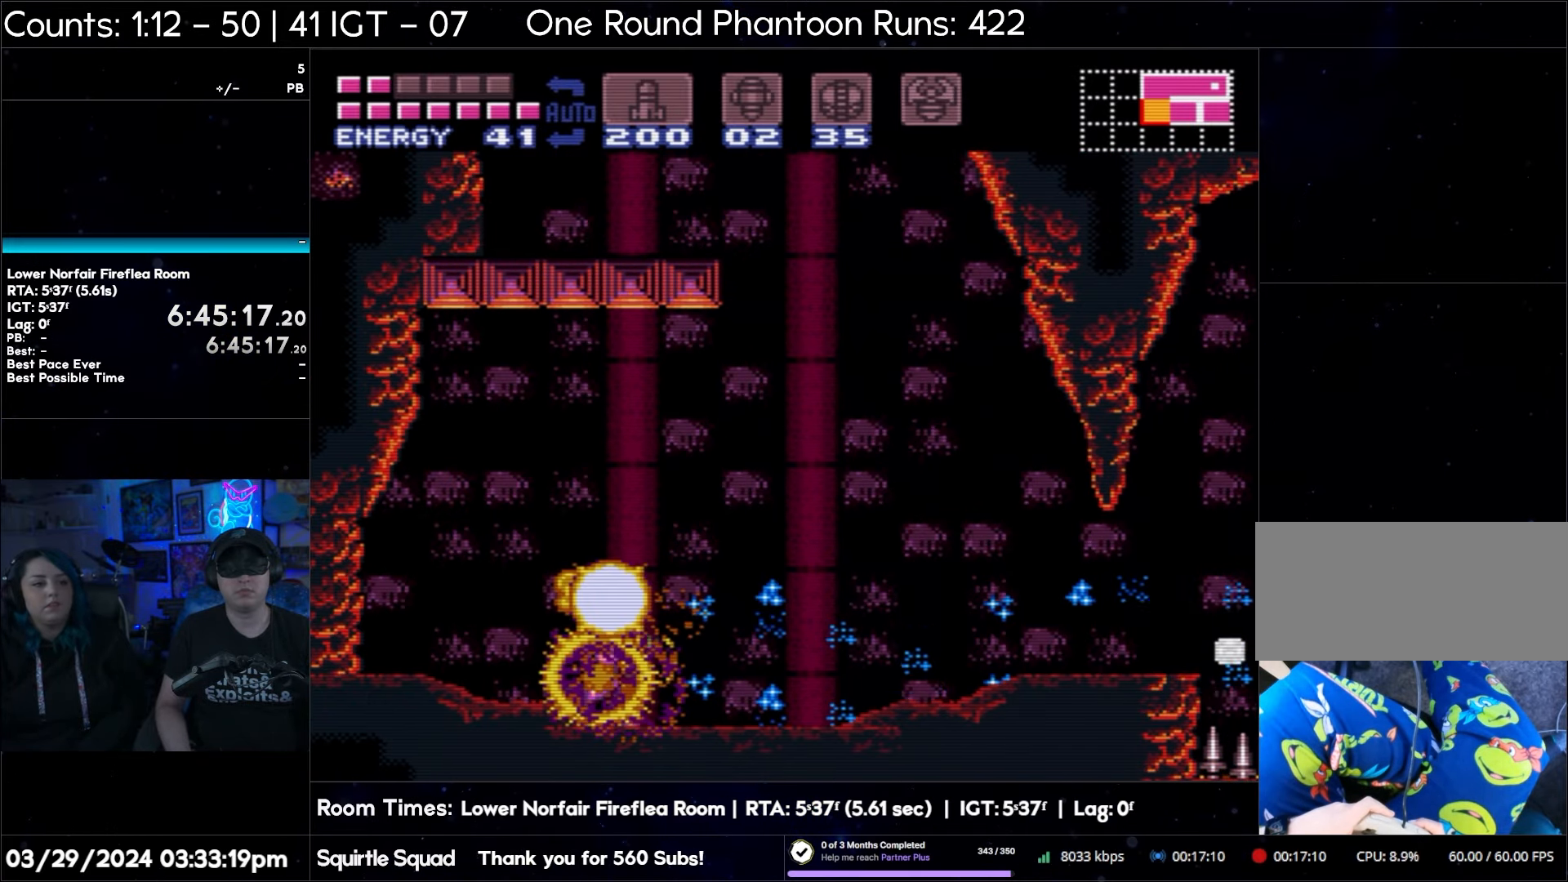
{"buttons": [], "events": []}
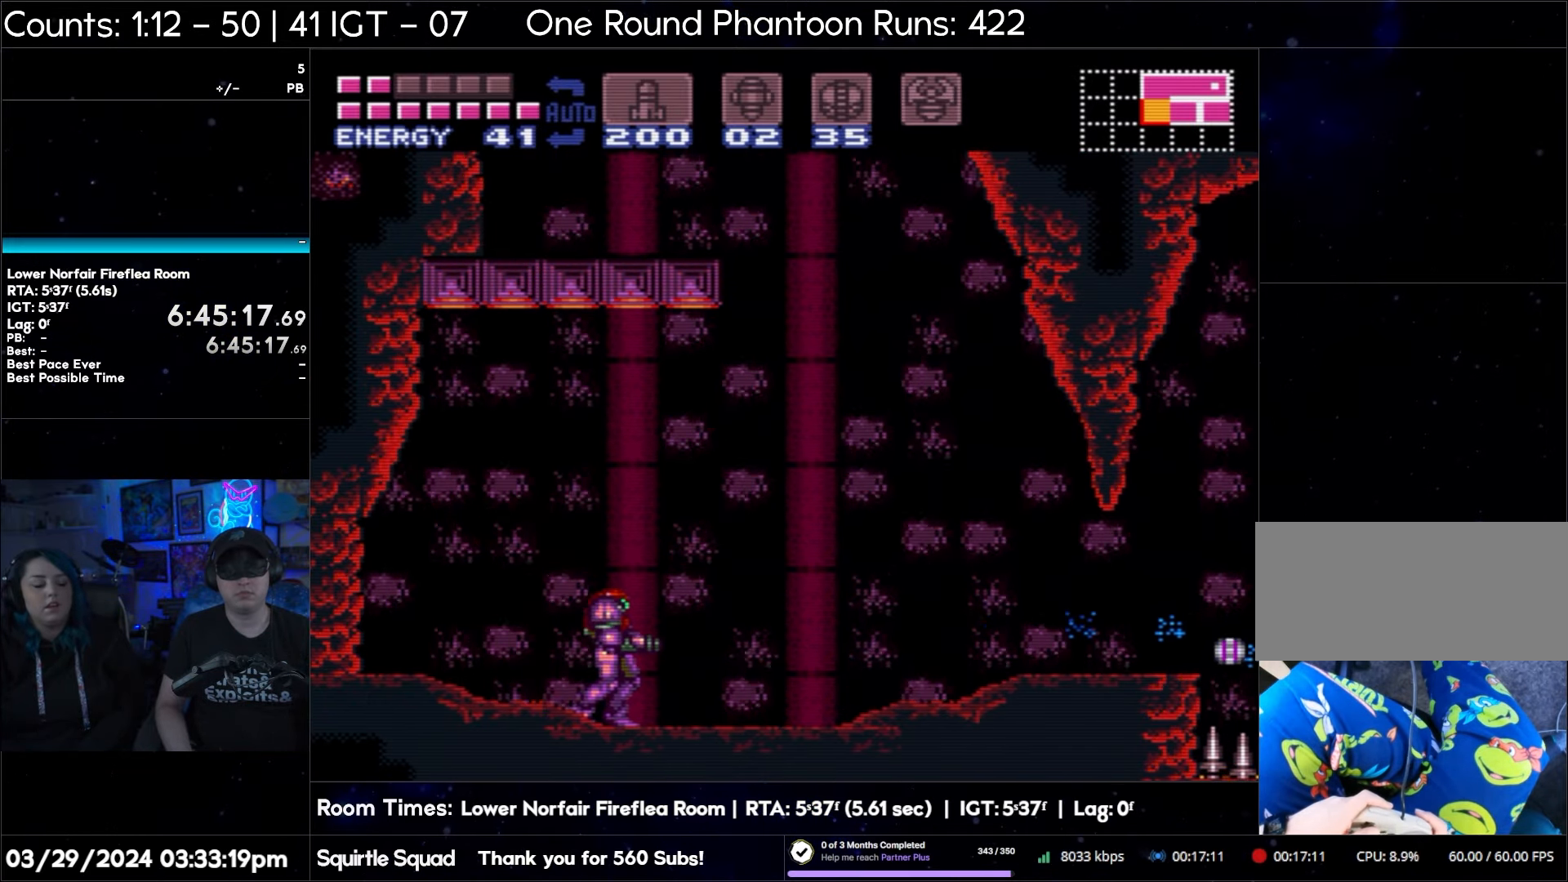
{"buttons": [], "events": []}
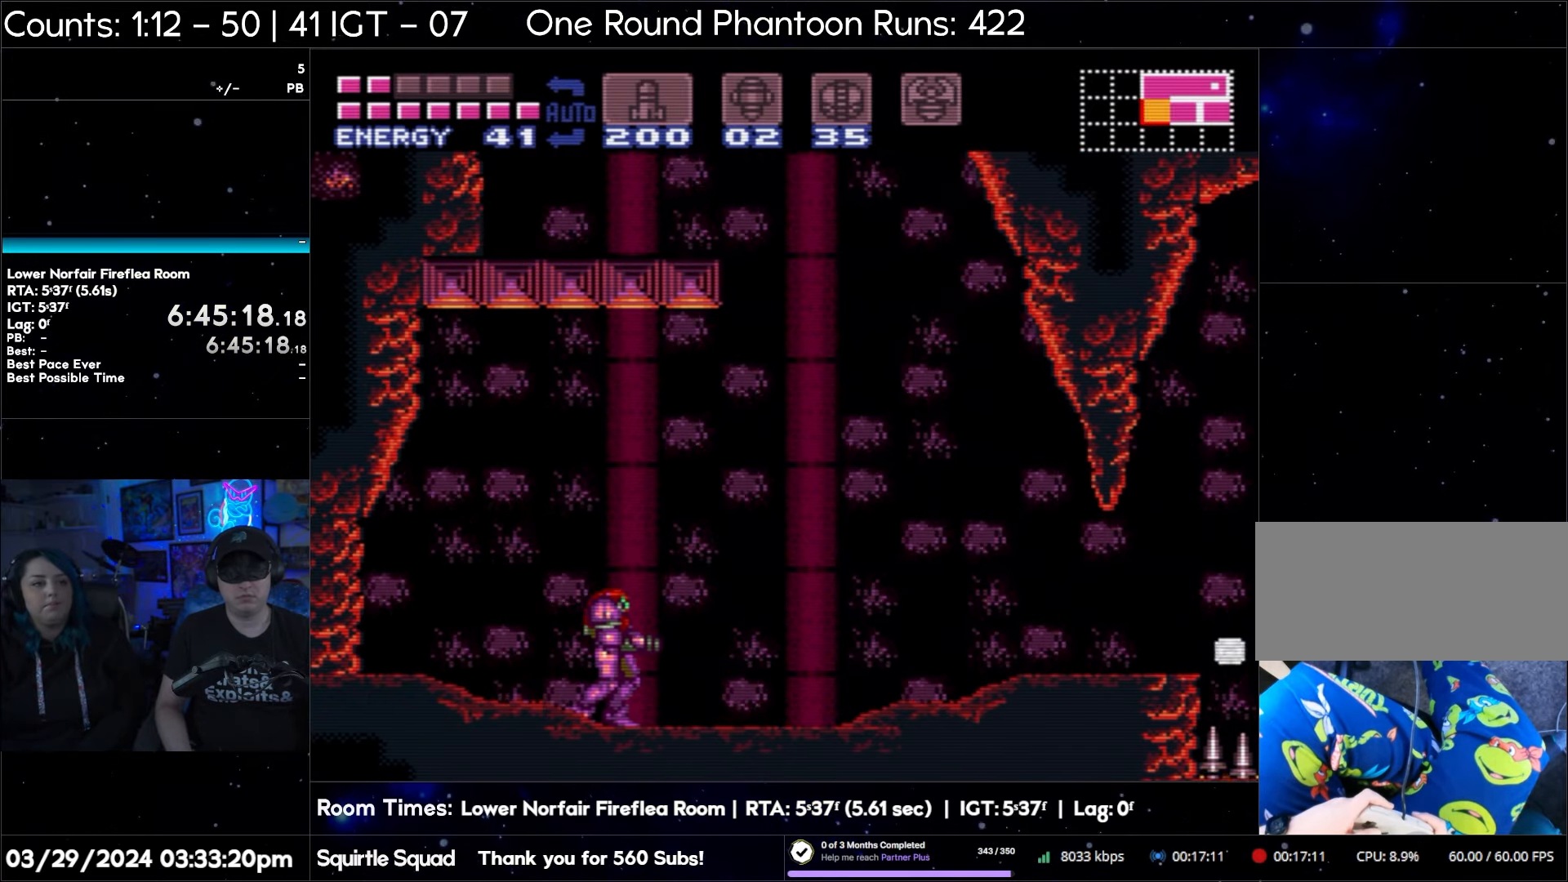
{"buttons": [], "events": []}
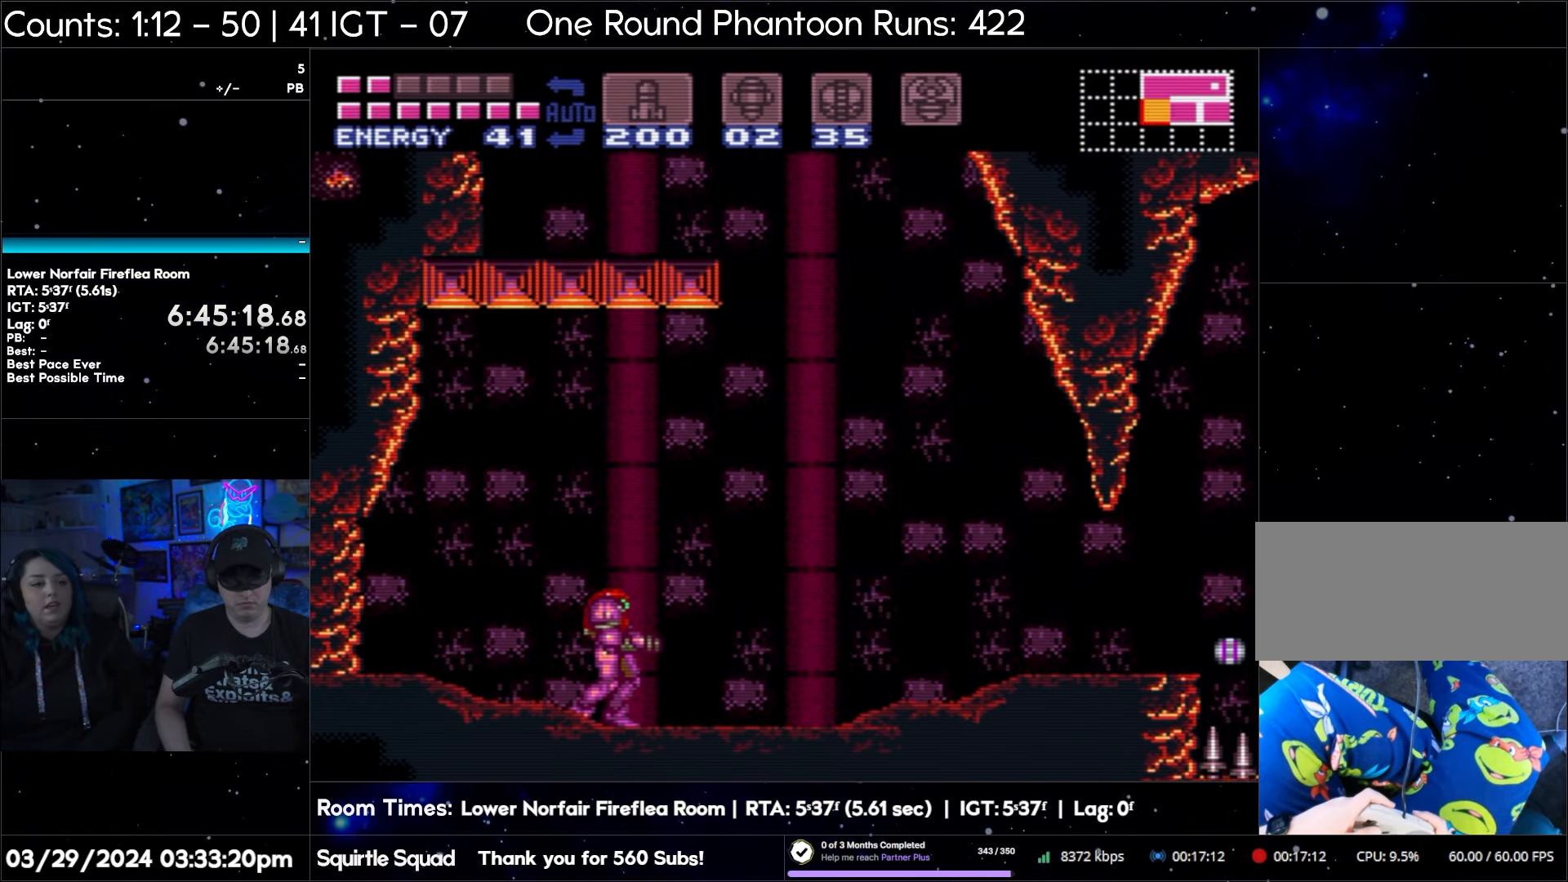
{"buttons": [], "events": []}